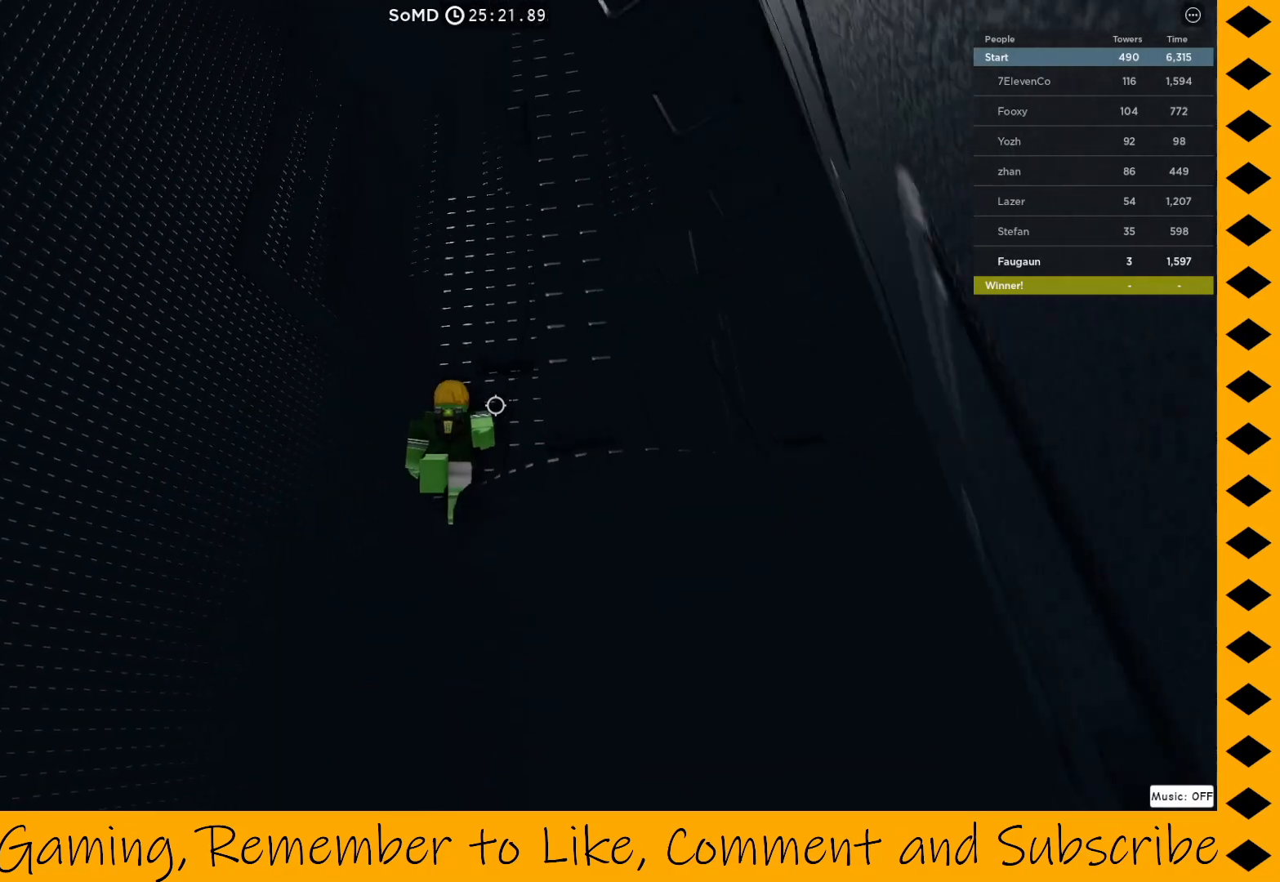
Gameplay with keyboard and mouse; each line is a JSON object with the keys and mouse buttons held at the frame after it. "events" lists presses ("down") and releases ("up") of "1", "2", "3", "4", "5", "a", "alt", "c", "caps_lock", "ctrl", "d", "e", "f", "g", "q", "r", "s", "shift", "space", "t", "tab", "v", "w", "x", "z", "mouse_left", "mouse_wheel" and "mouse_right" between this image and that frame as [ms after this image, input, new state], when the widget could be followed in between. "mouse_left", "mouse_wheel", "mouse_right" = the "left", "wheel", "right" buttons of the "mouse" list. No other keys are recorded. "wheel" means that the mouse wheel is clicked or scrolled. Not read: mouse_move.
{"keys": [], "mouse": ["right"], "events": [[33, "d", "down"], [183, "d", "up"]]}
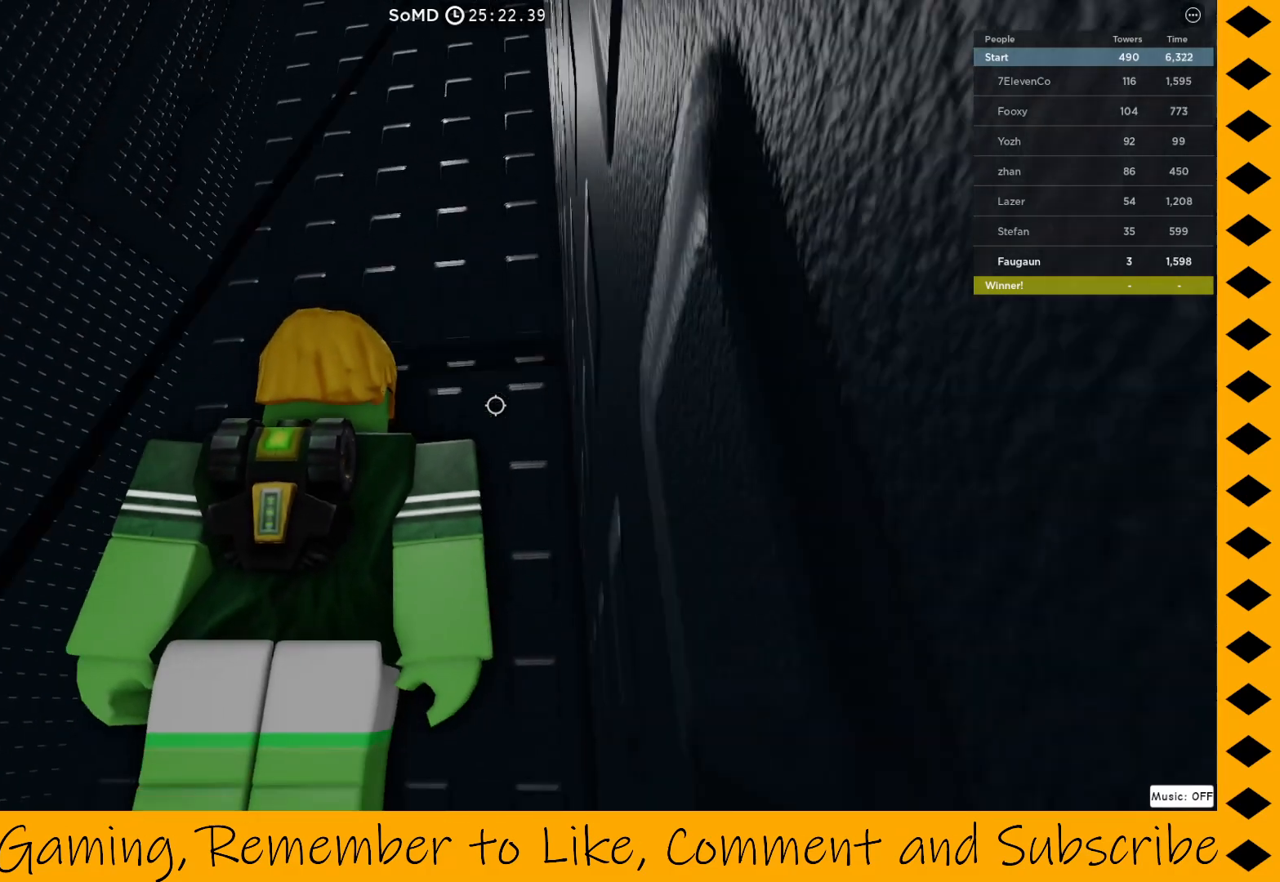
{"keys": ["w"], "mouse": ["right"], "events": [[17, "space", "down"], [100, "space", "up"], [100, "w", "down"]]}
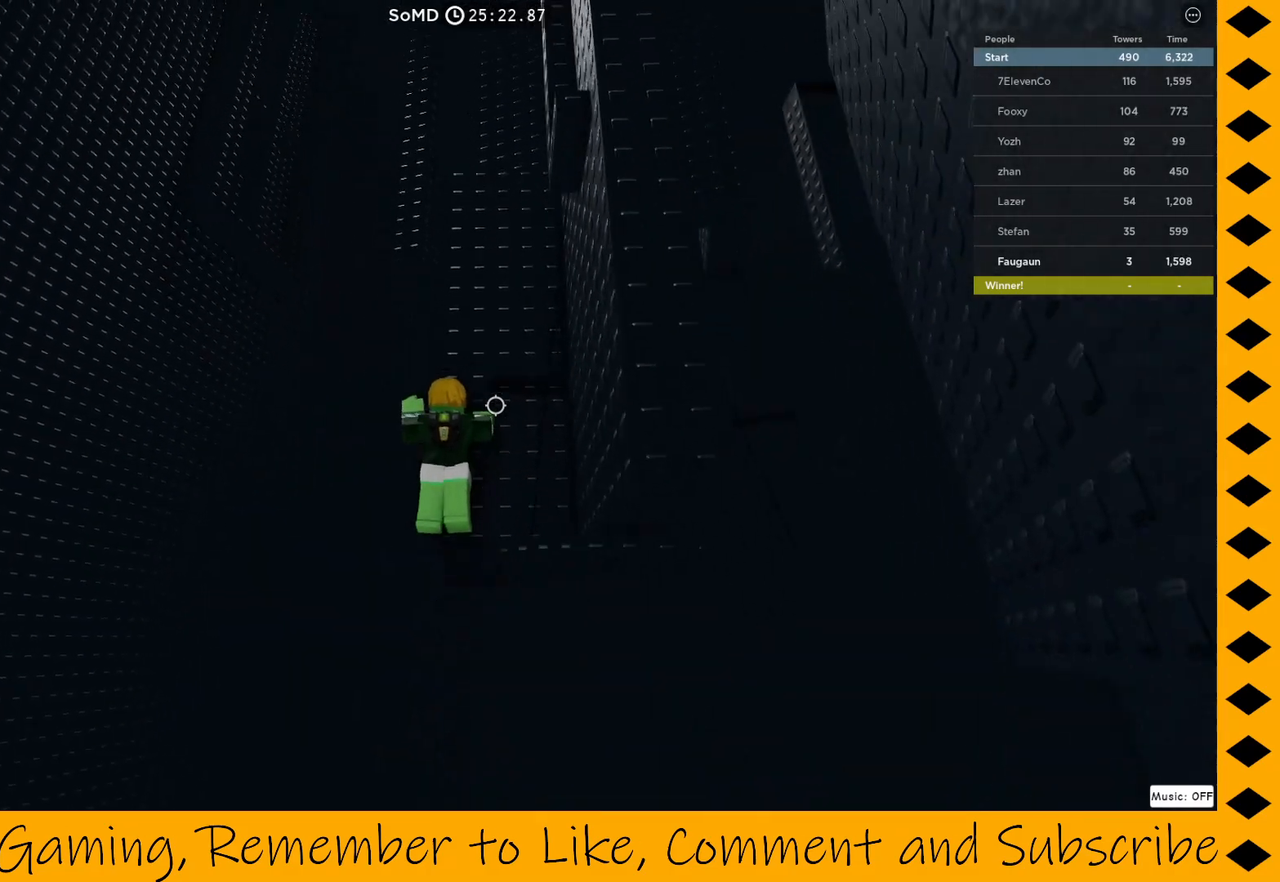
{"keys": [], "mouse": ["right"], "events": [[17, "d", "down"], [200, "w", "up"], [300, "d", "up"]]}
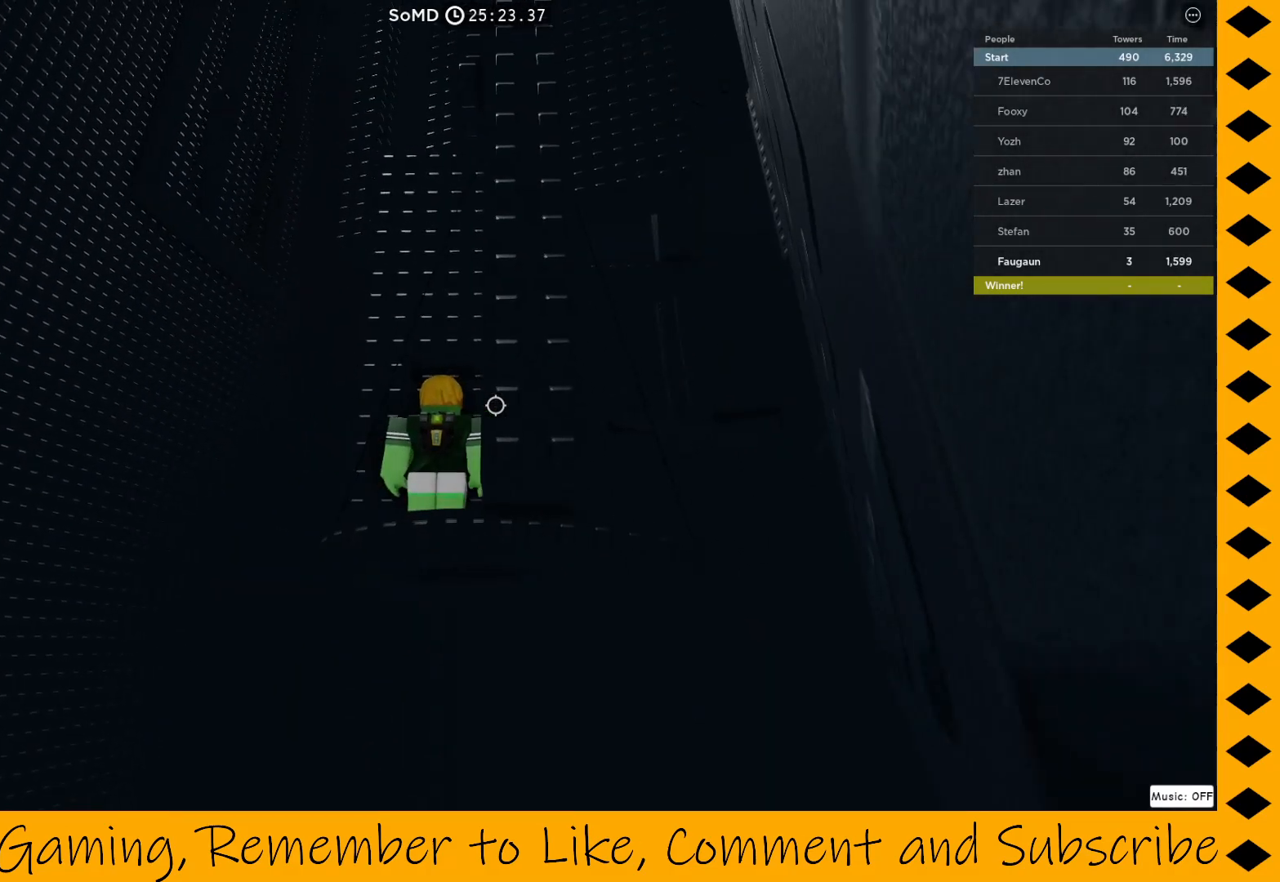
{"keys": ["space", "w"], "mouse": ["right"], "events": [[83, "s", "down"], [217, "s", "up"], [450, "w", "down"], [500, "space", "down"]]}
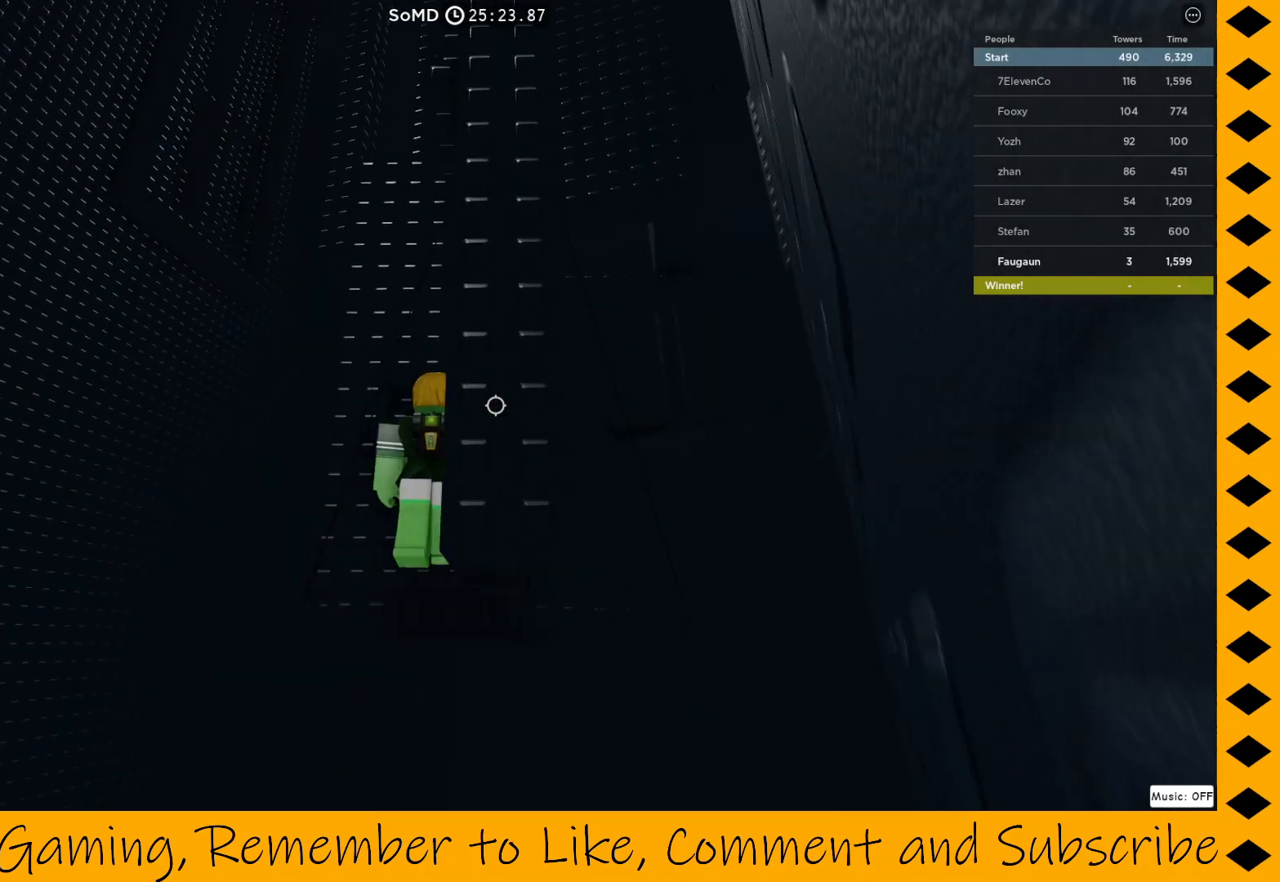
{"keys": ["w"], "mouse": ["right"], "events": [[100, "space", "up"]]}
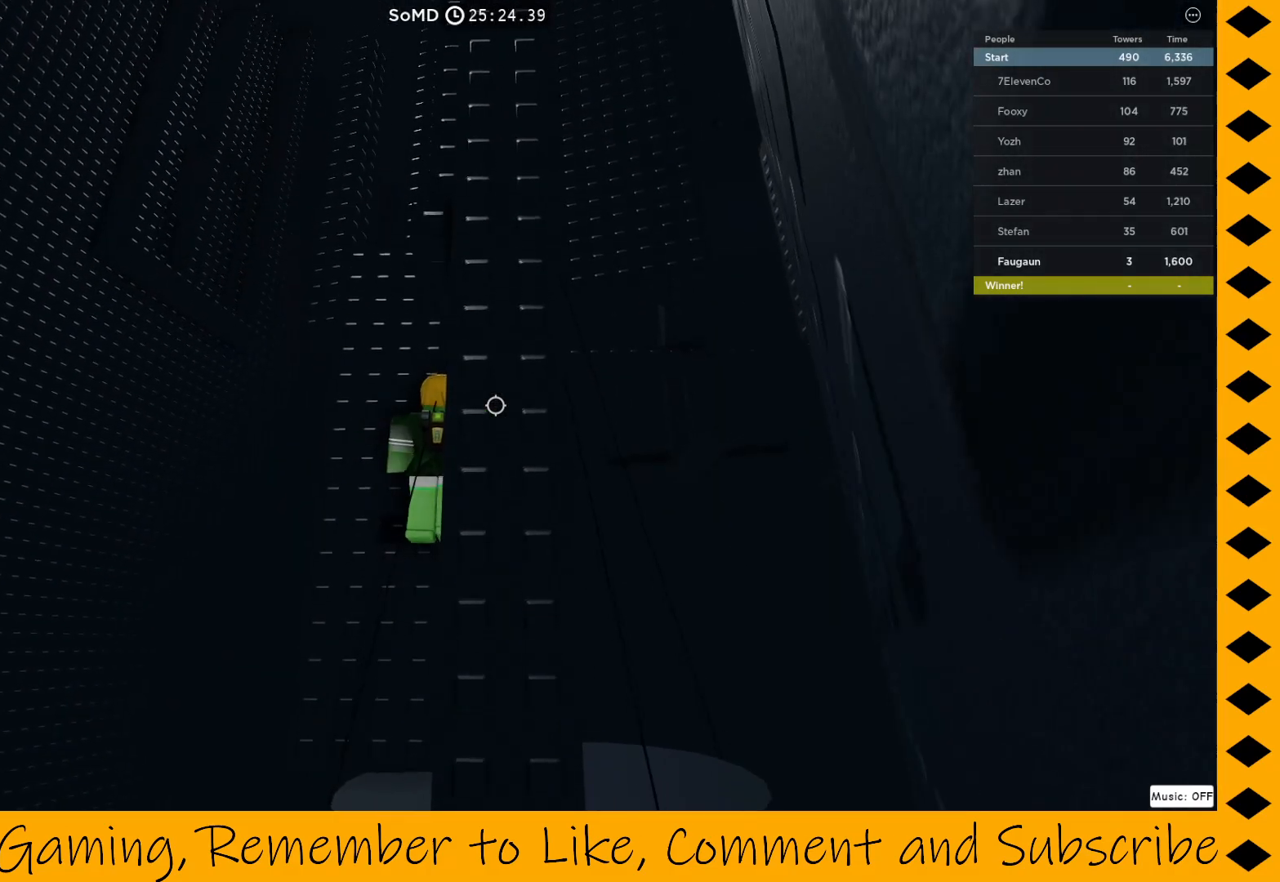
{"keys": [], "mouse": ["right"], "events": [[83, "w", "up"], [350, "a", "down"], [350, "w", "down"], [450, "a", "up"], [500, "w", "up"]]}
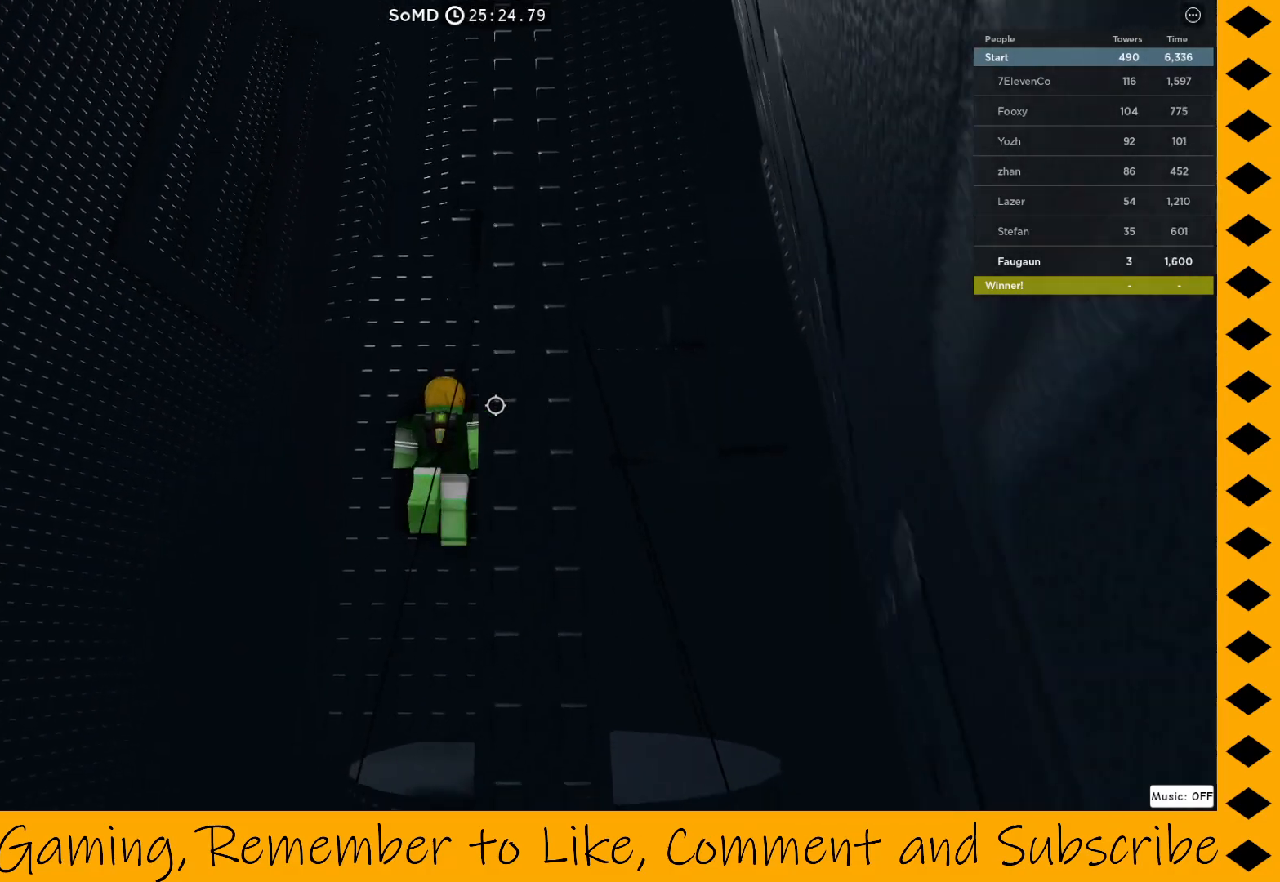
{"keys": [], "mouse": ["right"], "events": [[283, "a", "down"], [283, "w", "down"], [400, "a", "up"], [400, "w", "up"]]}
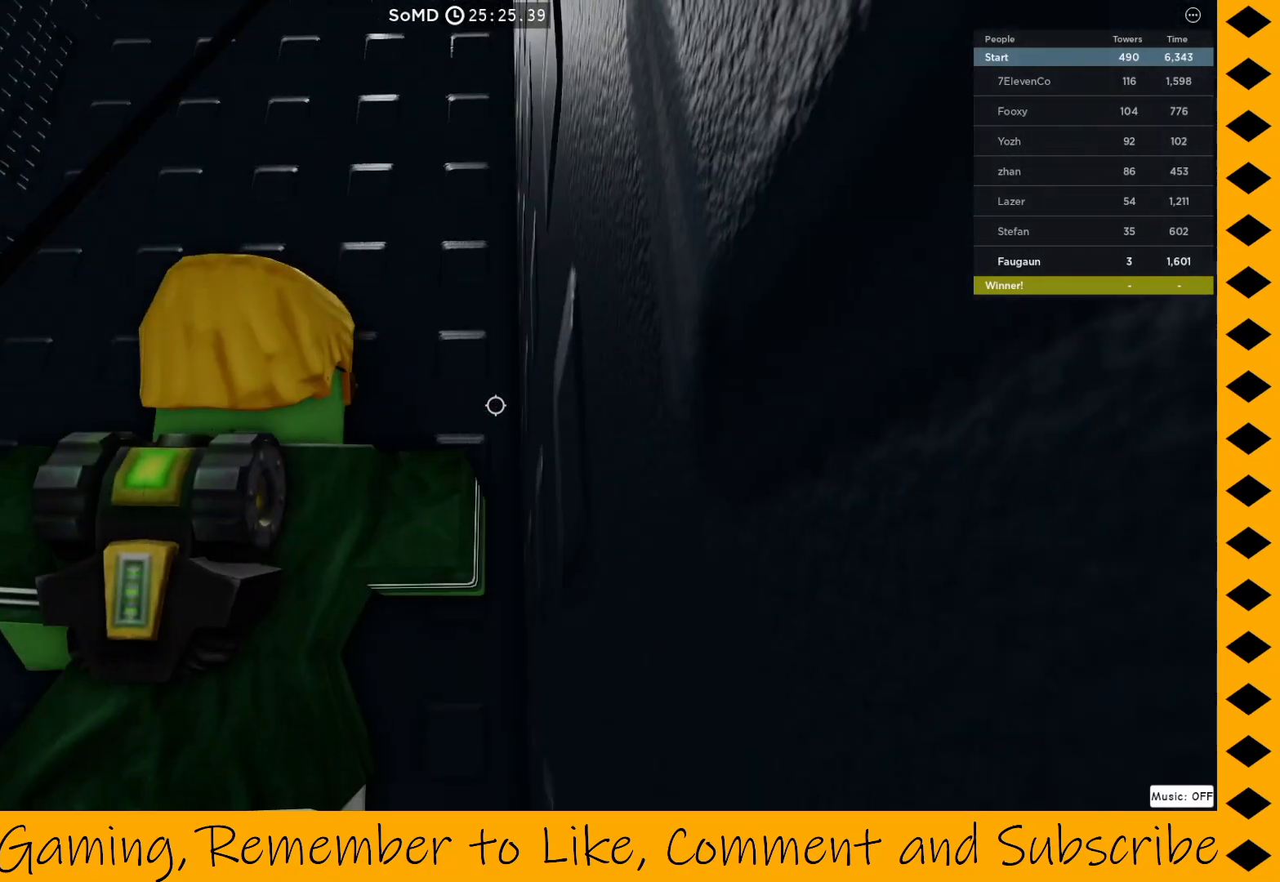
{"keys": [], "mouse": ["right"], "events": []}
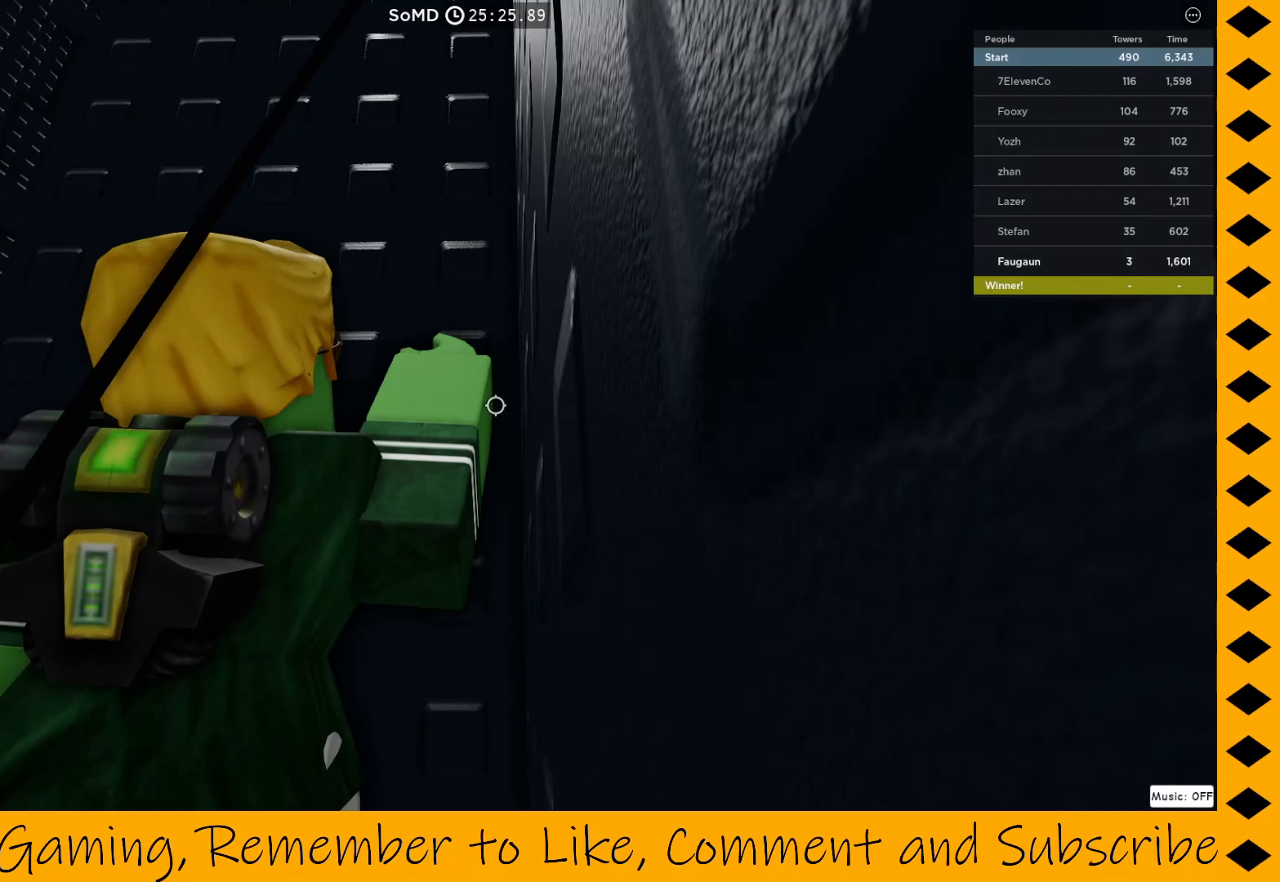
{"keys": [], "mouse": ["right"], "events": [[400, "a", "down"], [400, "w", "down"], [450, "a", "up"], [483, "w", "up"]]}
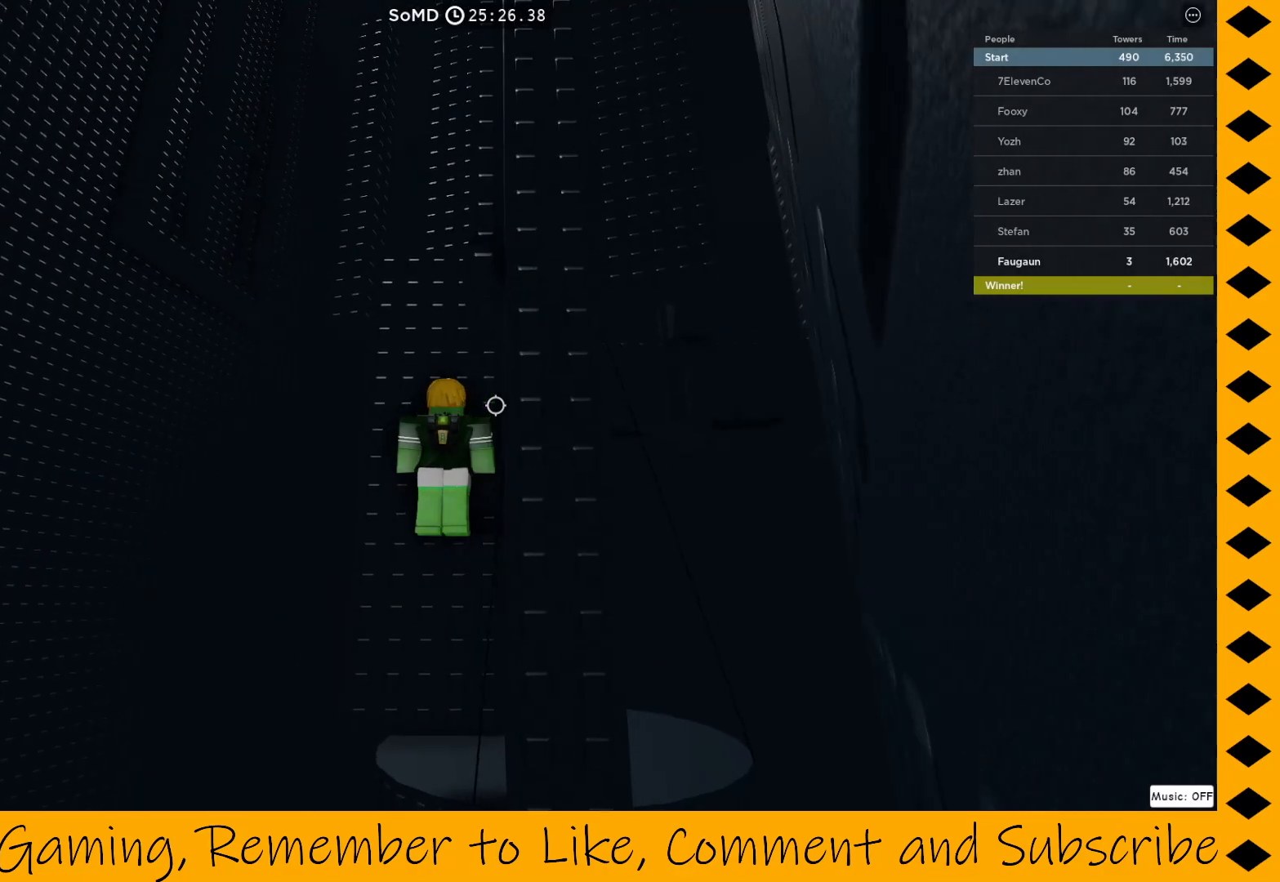
{"keys": [], "mouse": ["right"], "events": []}
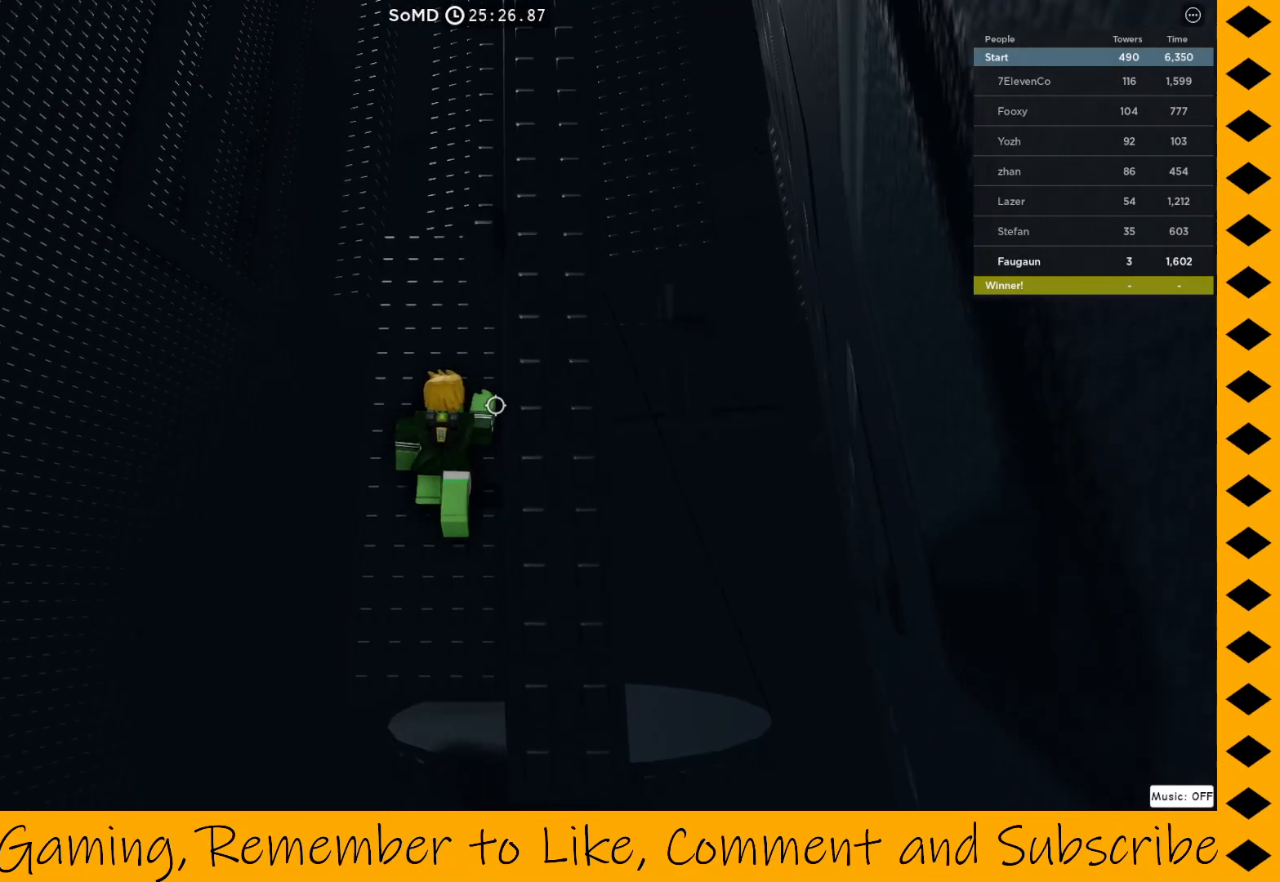
{"keys": [], "mouse": ["right"], "events": []}
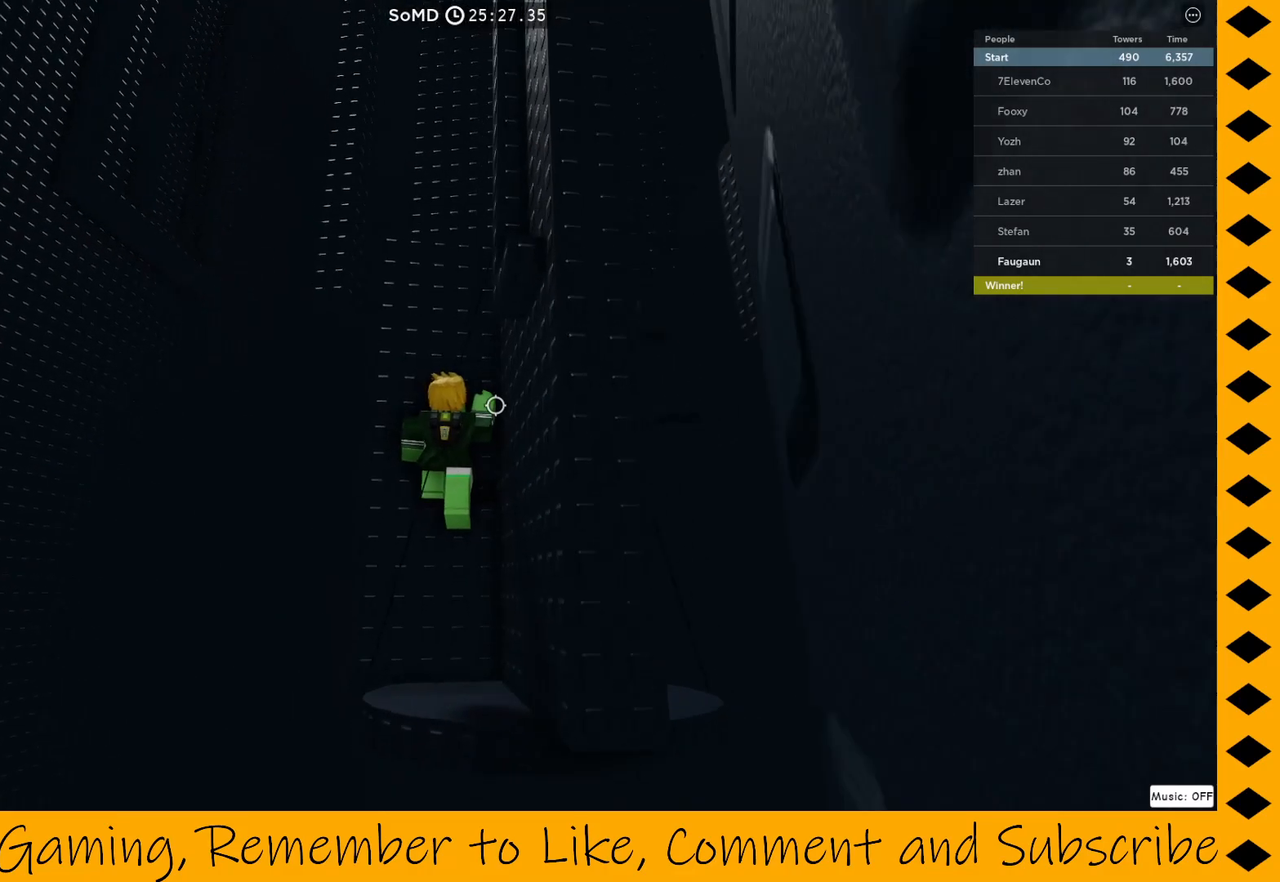
{"keys": [], "mouse": ["right"], "events": []}
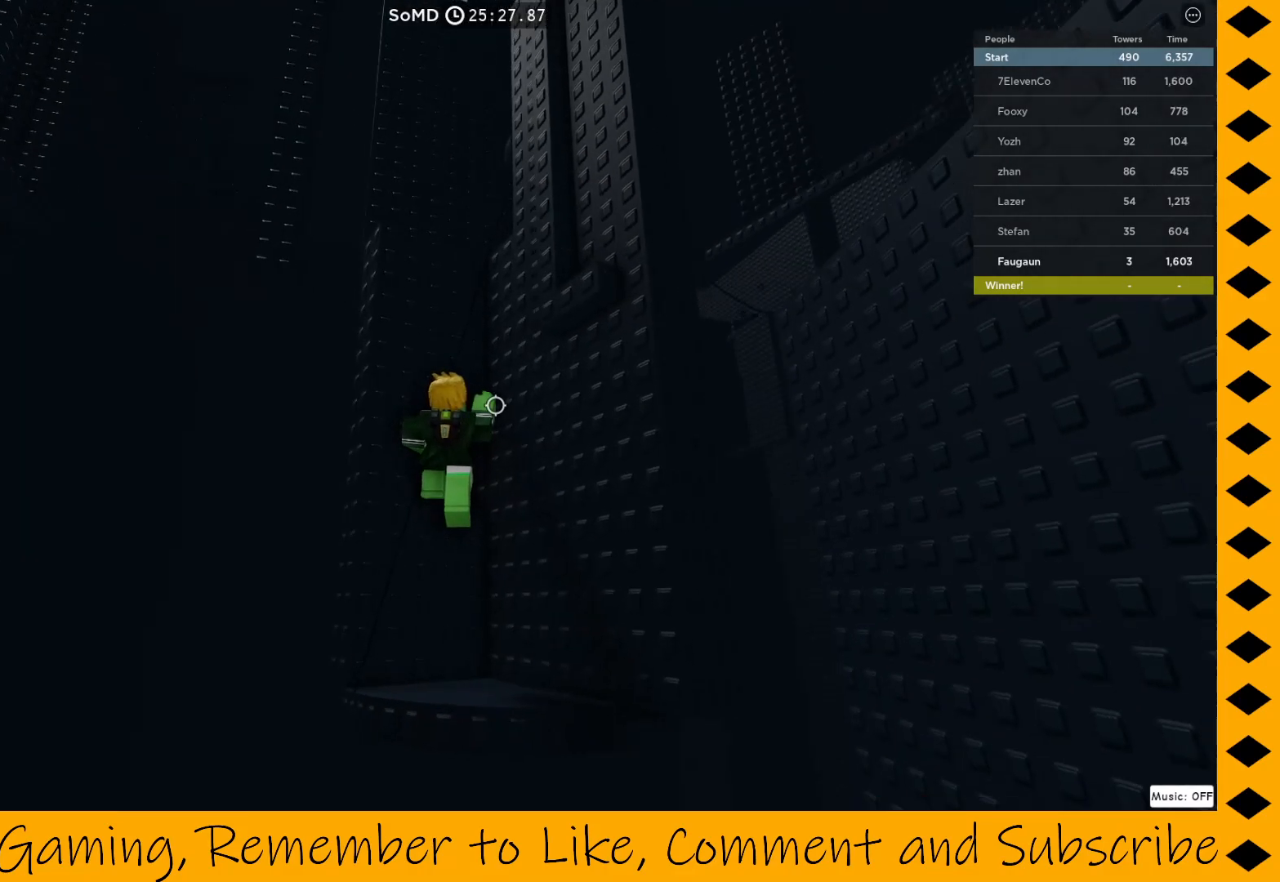
{"keys": [], "mouse": ["right"], "events": []}
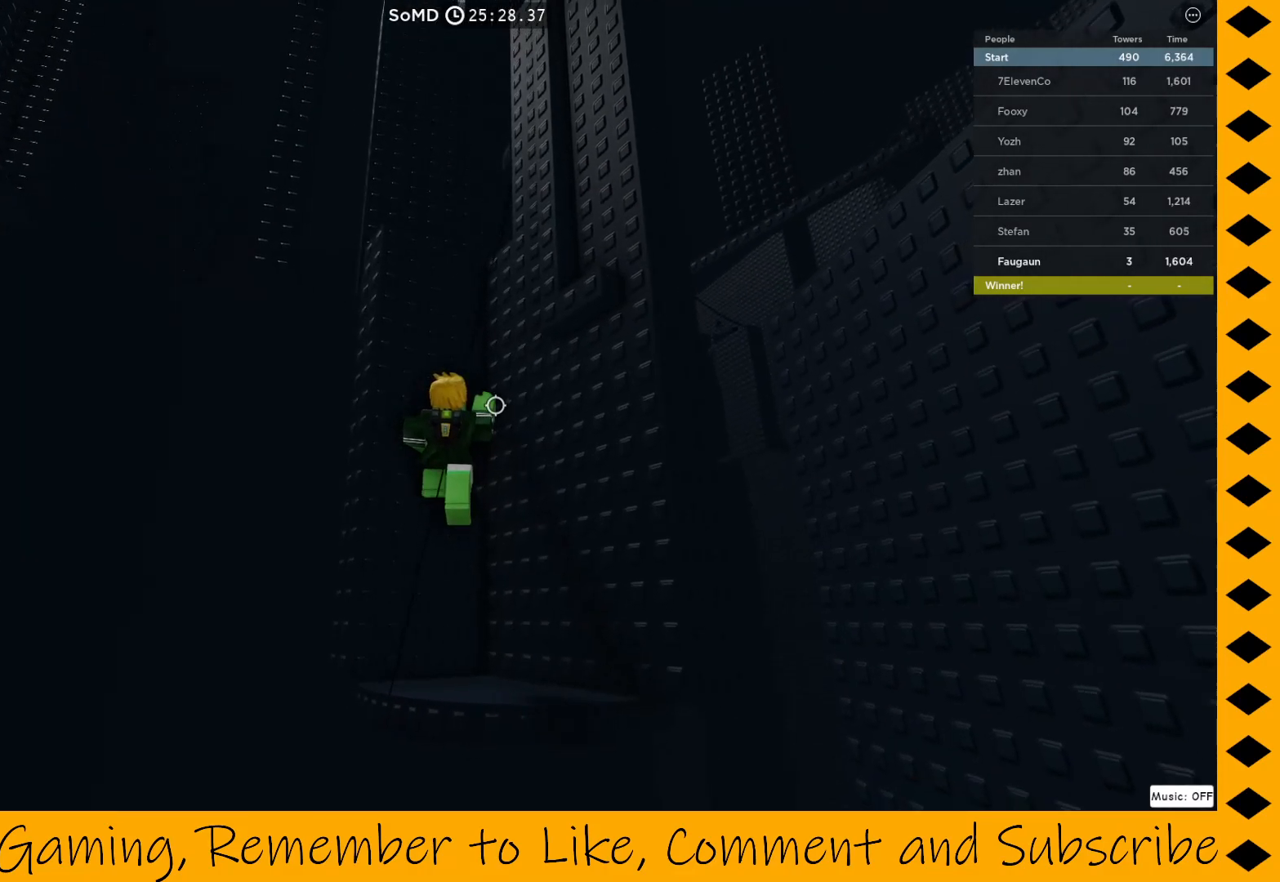
{"keys": ["w"], "mouse": ["right"], "events": [[150, "d", "down"], [183, "space", "down"], [233, "w", "down"], [433, "d", "up"], [483, "space", "up"]]}
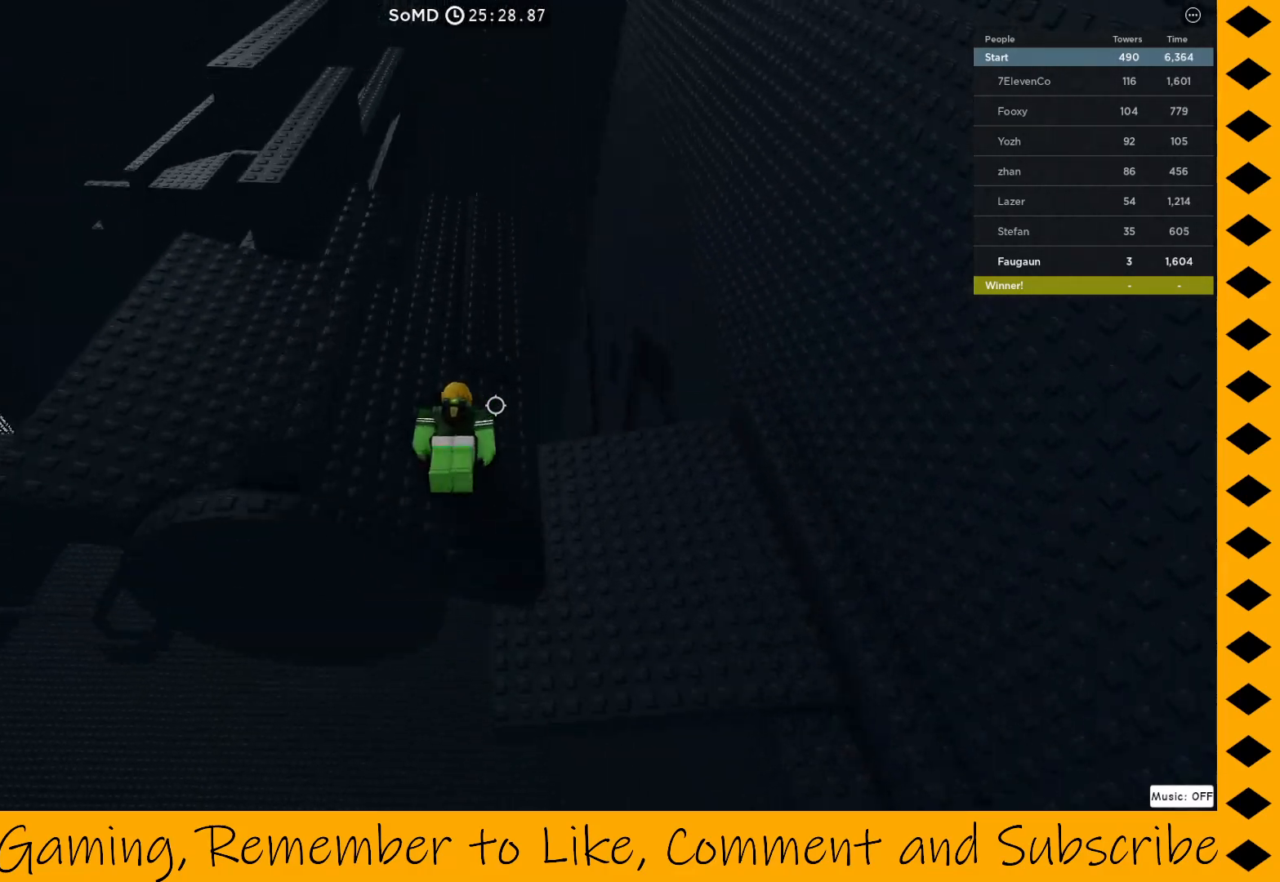
{"keys": ["a", "w"], "mouse": ["right"], "events": [[167, "a", "down"]]}
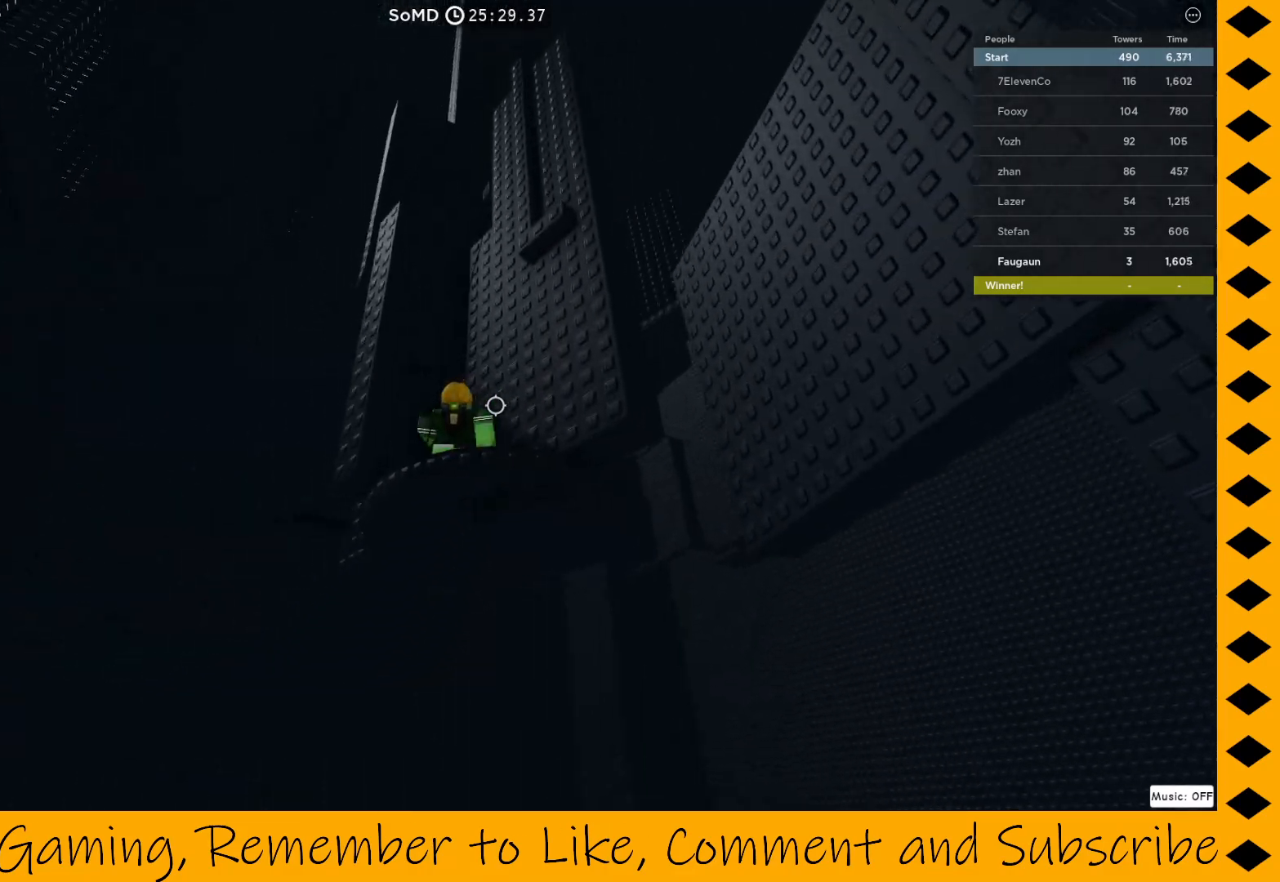
{"keys": [], "mouse": ["right"], "events": [[83, "a", "up"], [167, "d", "down"], [267, "d", "up"], [267, "w", "up"]]}
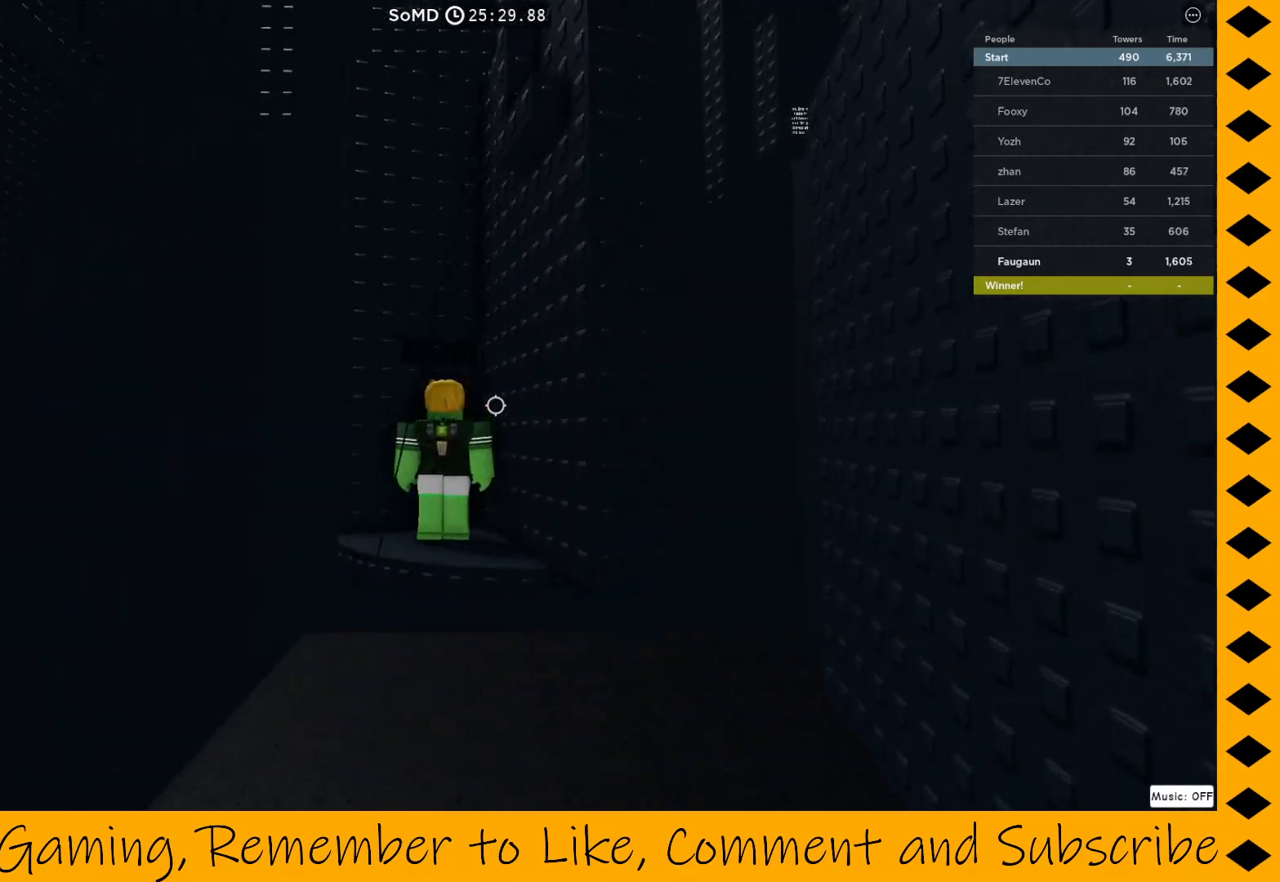
{"keys": [], "mouse": ["right"], "events": [[167, "s", "down"], [250, "s", "up"]]}
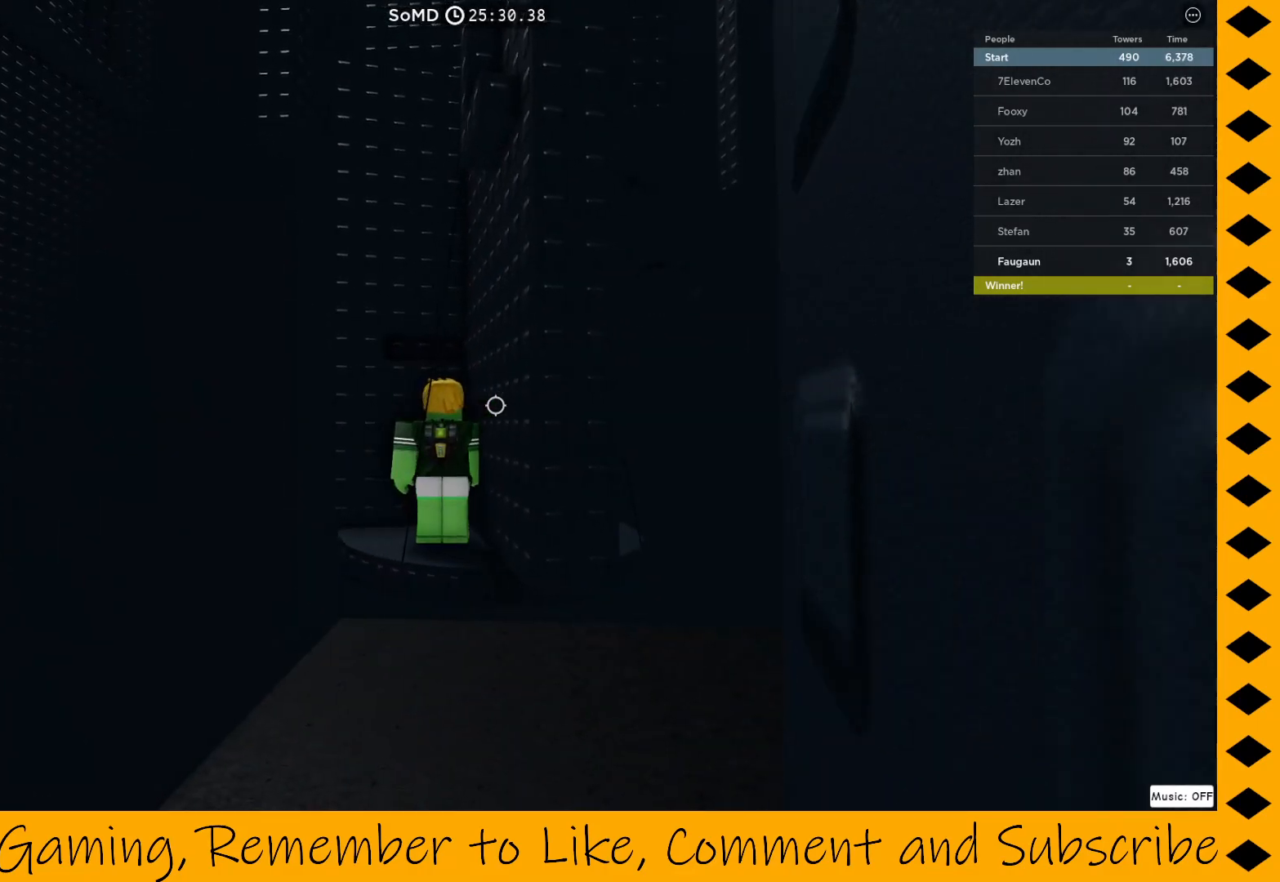
{"keys": ["w"], "mouse": ["right"], "events": [[133, "space", "down"], [133, "w", "down"], [217, "space", "up"]]}
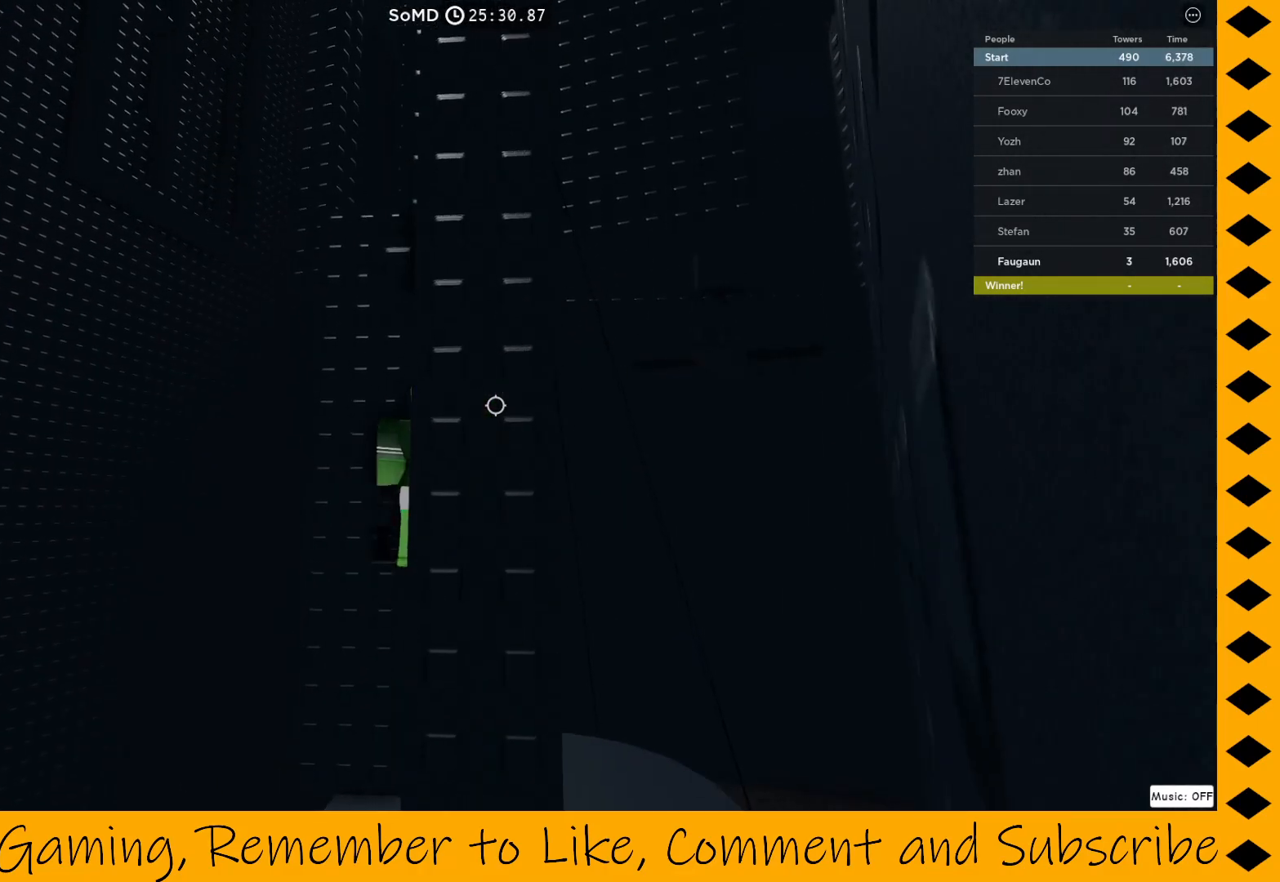
{"keys": [], "mouse": ["right"], "events": [[150, "w", "up"], [283, "a", "down"], [333, "a", "up"]]}
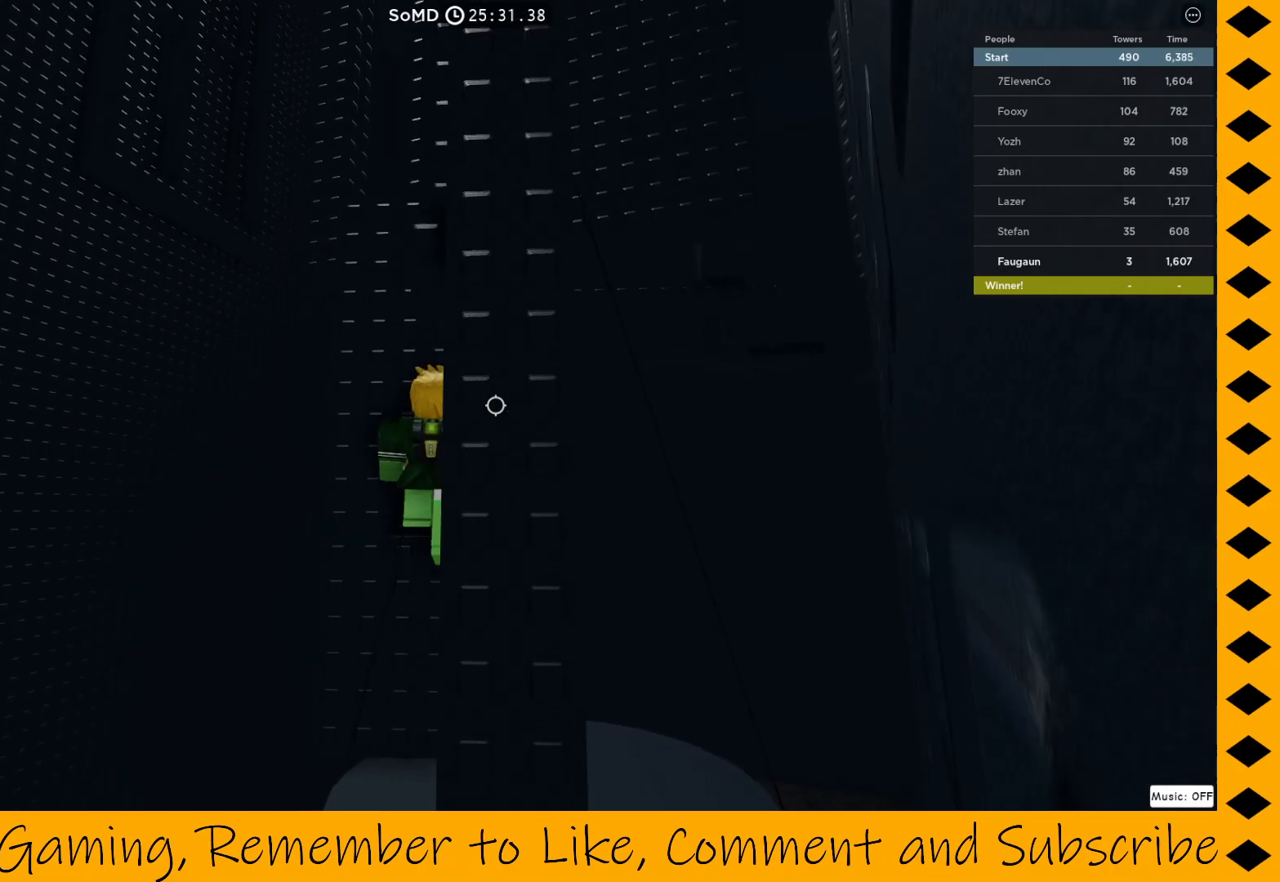
{"keys": [], "mouse": ["right"], "events": [[117, "a", "down"], [117, "w", "down"], [250, "a", "up"], [250, "w", "up"], [433, "a", "down"], [500, "a", "up"]]}
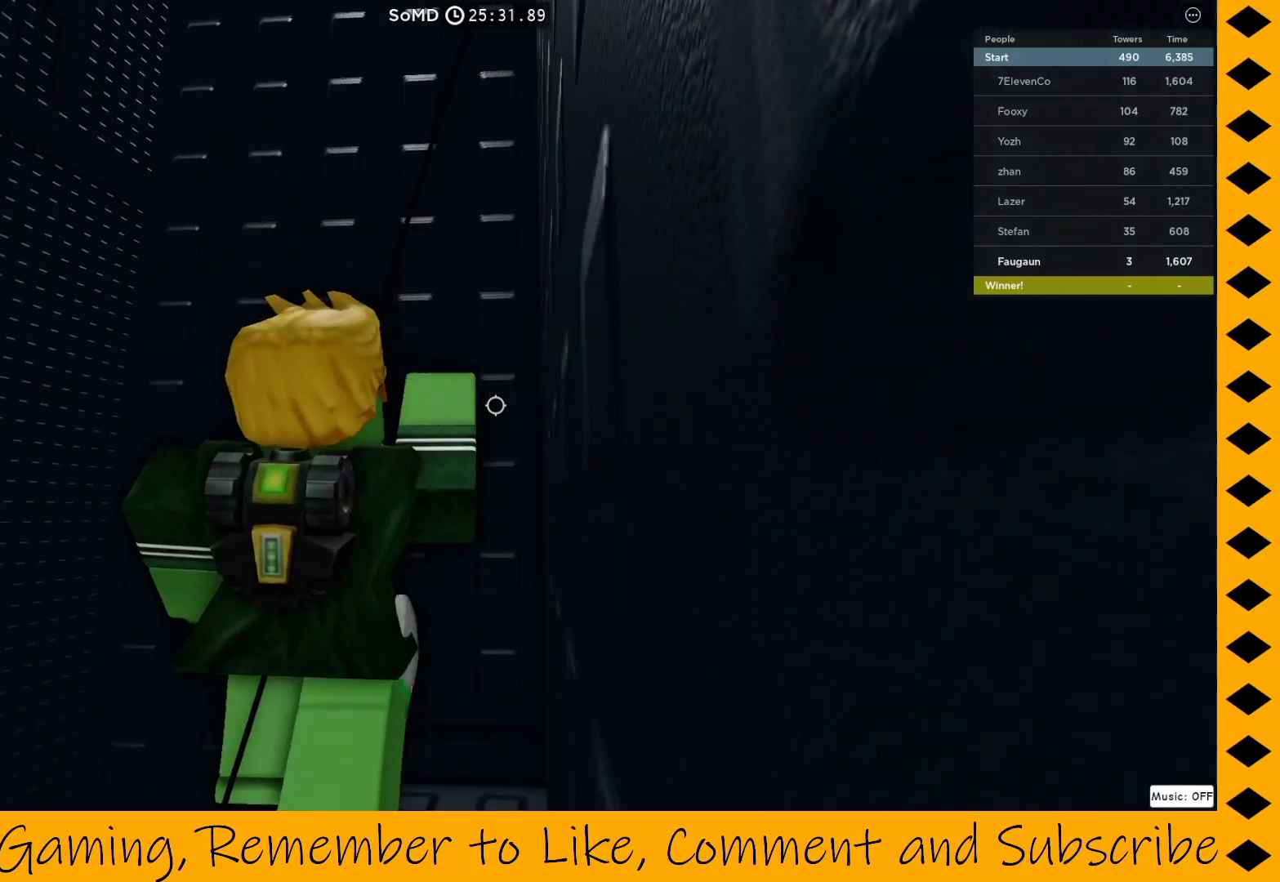
{"keys": [], "mouse": ["right"], "events": []}
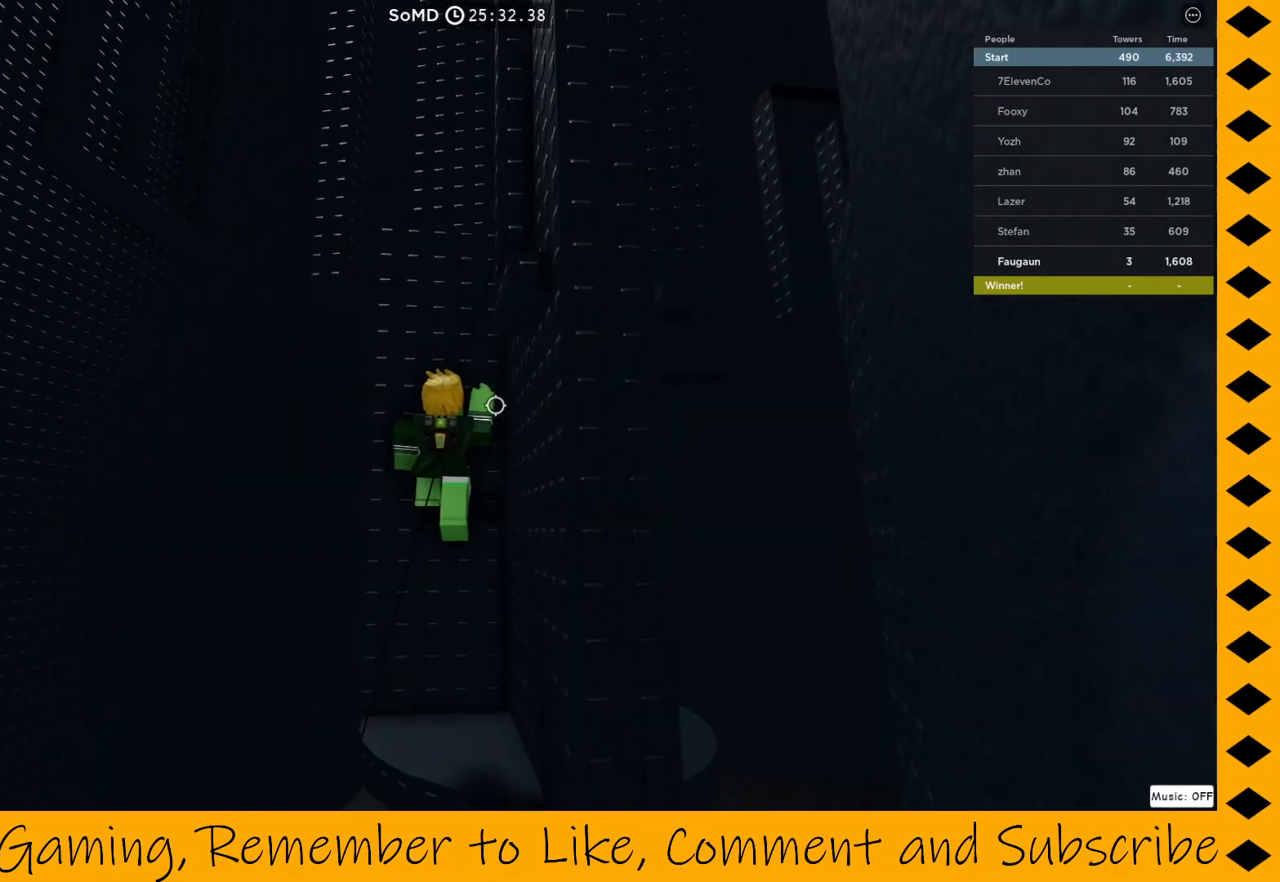
{"keys": [], "mouse": ["right"], "events": []}
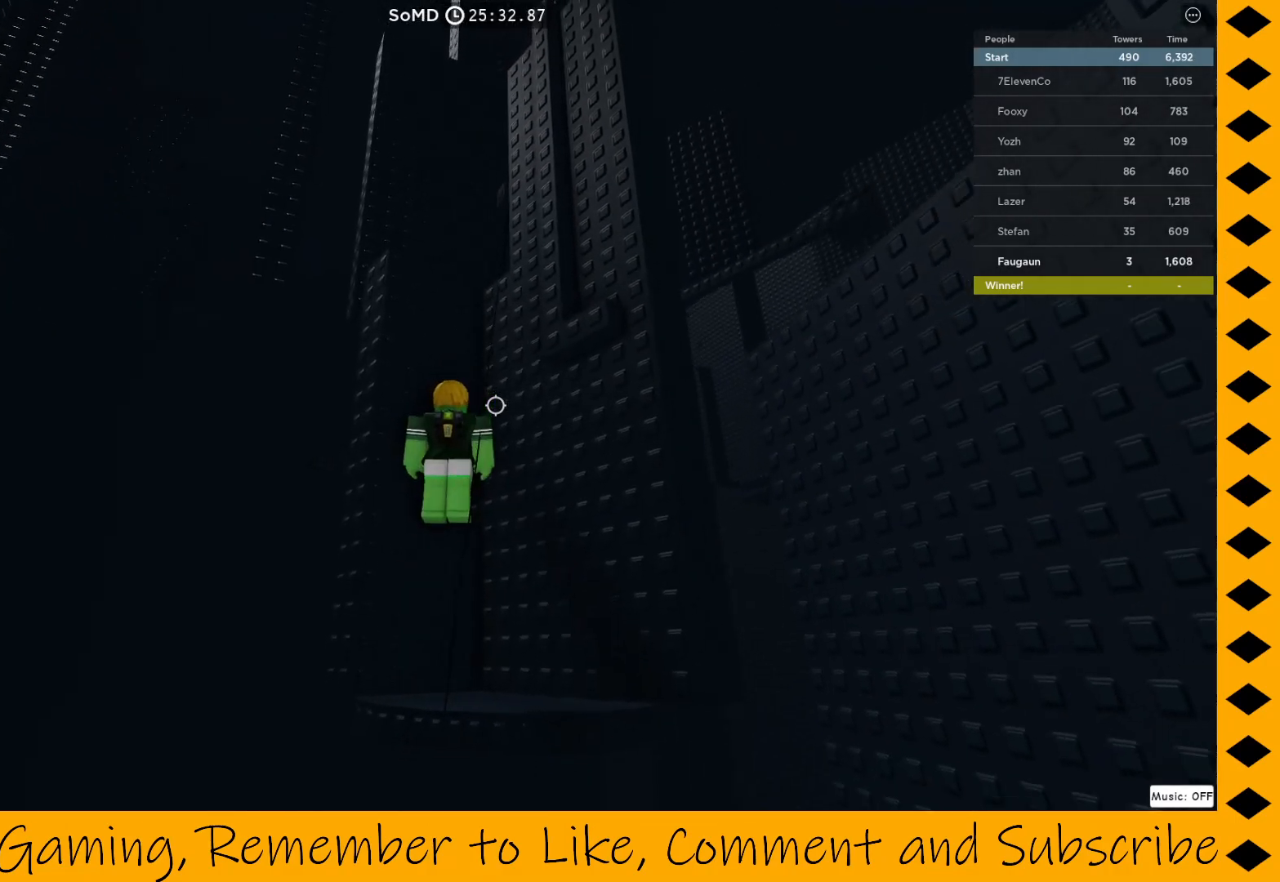
{"keys": [], "mouse": ["right"], "events": []}
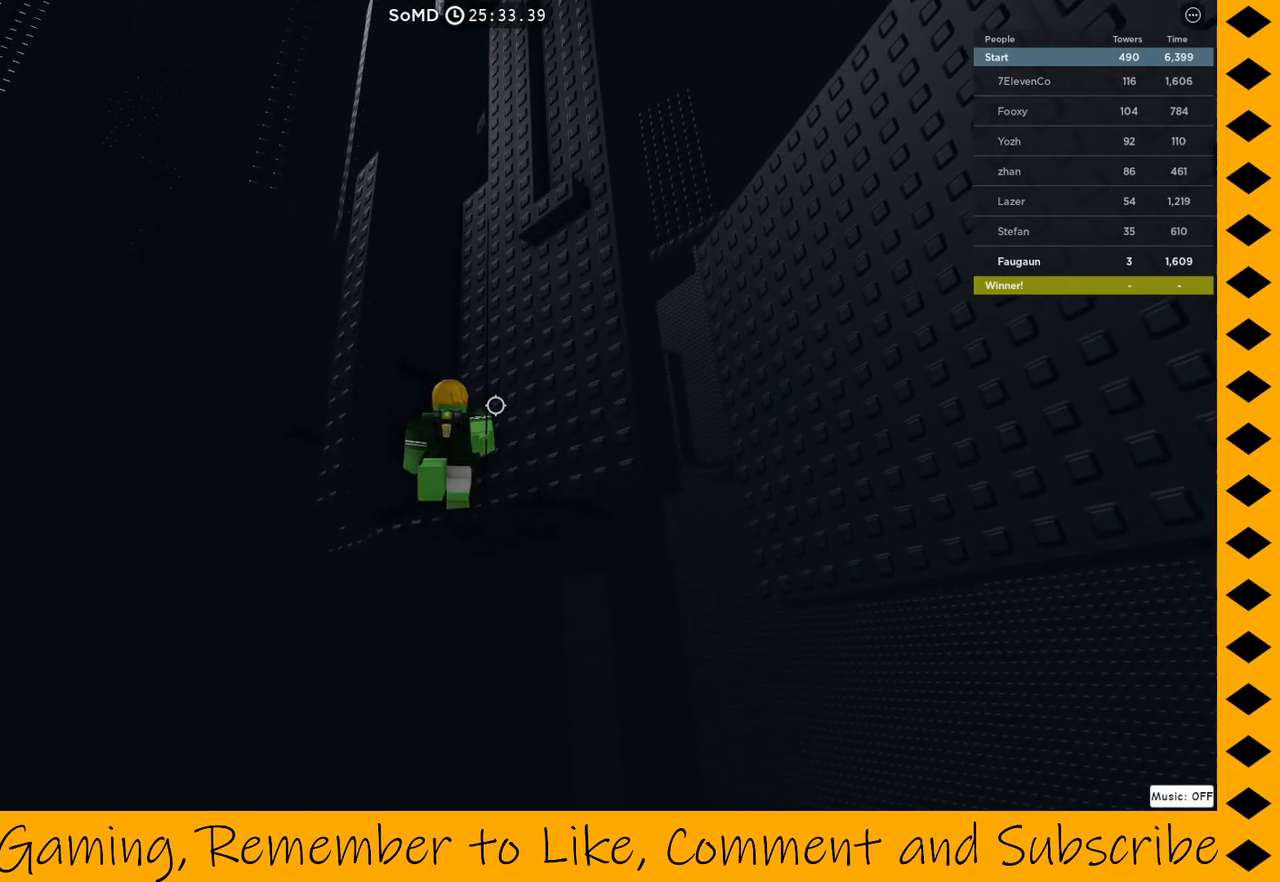
{"keys": ["w"], "mouse": ["right"], "events": [[233, "space", "down"], [333, "w", "down"], [367, "space", "up"]]}
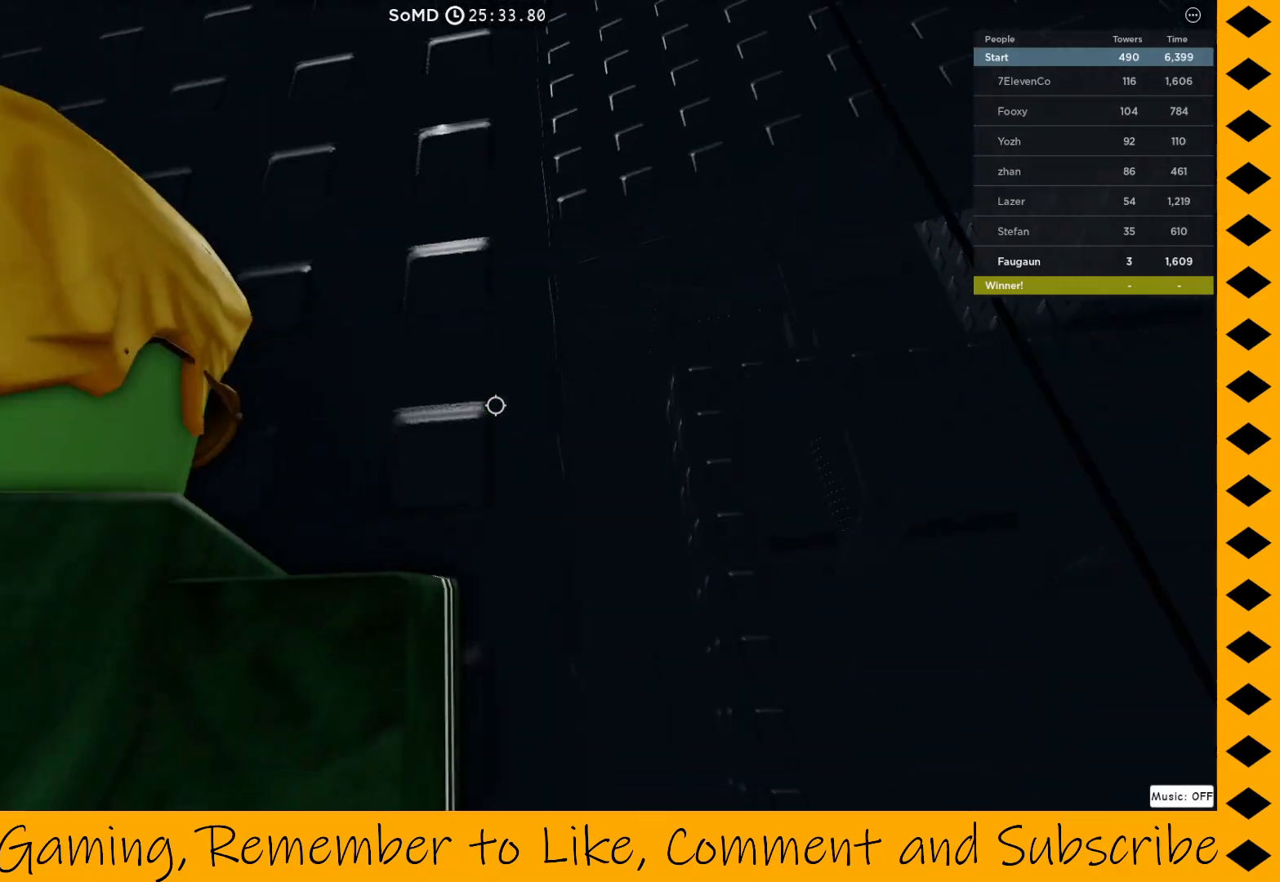
{"keys": [], "mouse": ["right"], "events": [[233, "w", "up"]]}
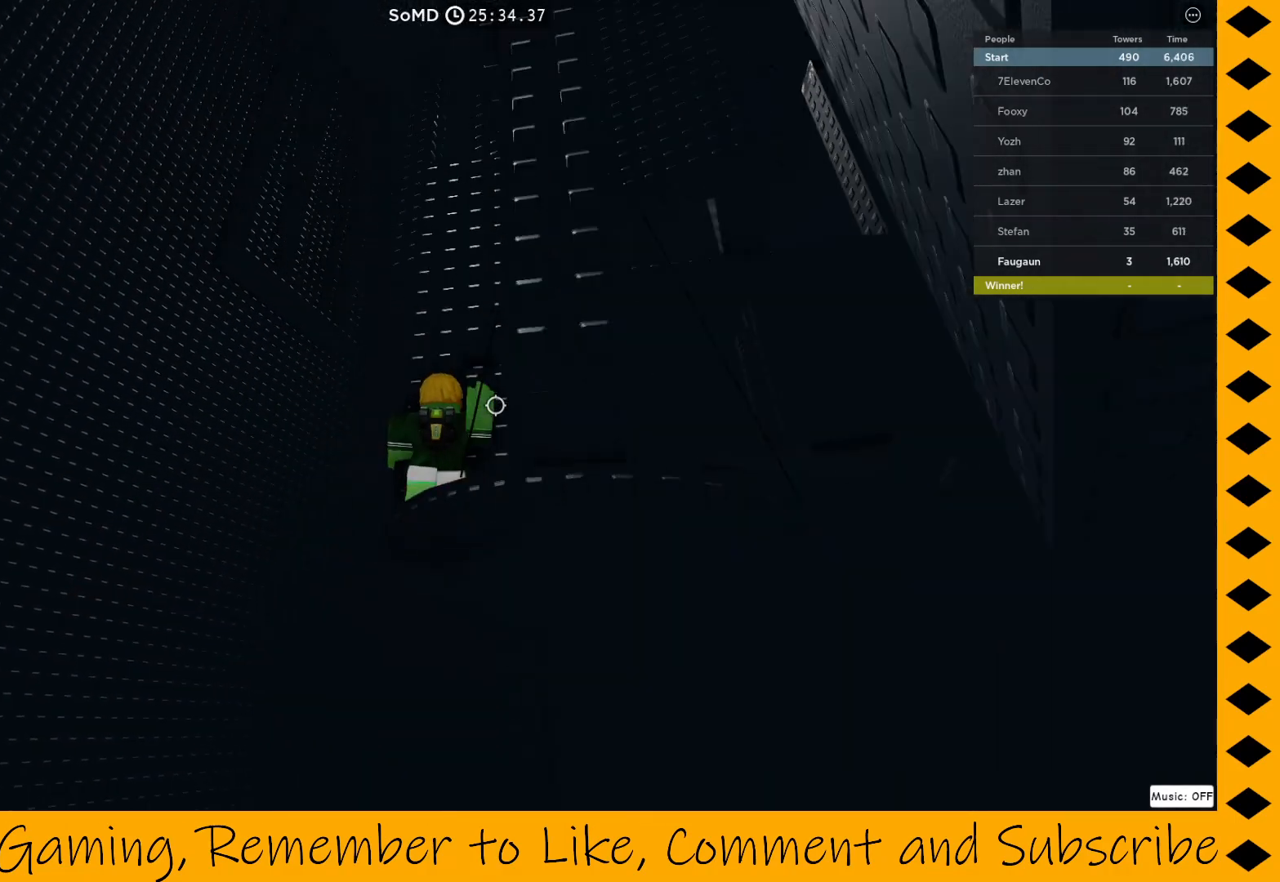
{"keys": [], "mouse": ["right"], "events": [[200, "d", "down"], [300, "d", "up"]]}
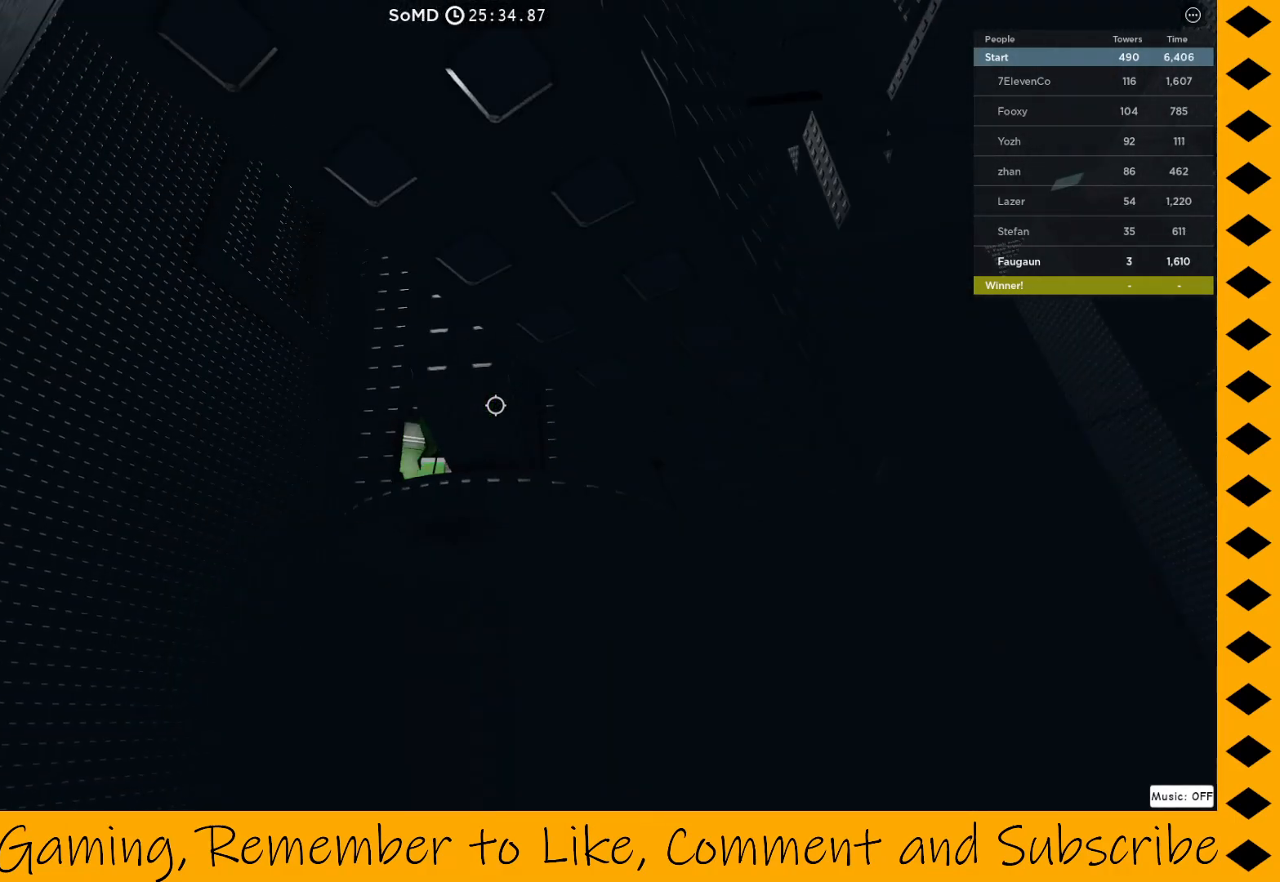
{"keys": ["space"], "mouse": ["right"], "events": [[500, "space", "down"]]}
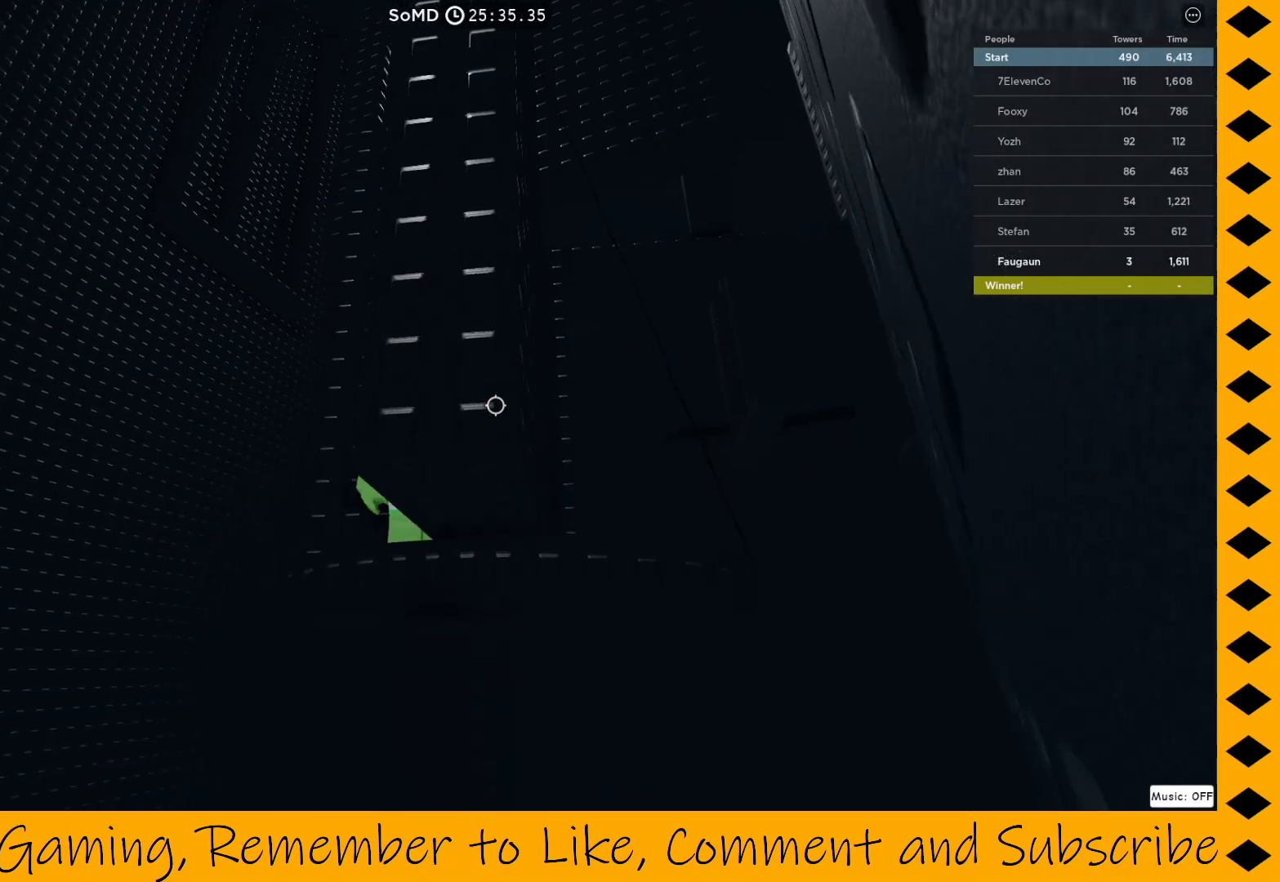
{"keys": ["a"], "mouse": ["right"], "events": [[150, "space", "up"], [150, "w", "down"], [333, "w", "up"], [433, "a", "down"]]}
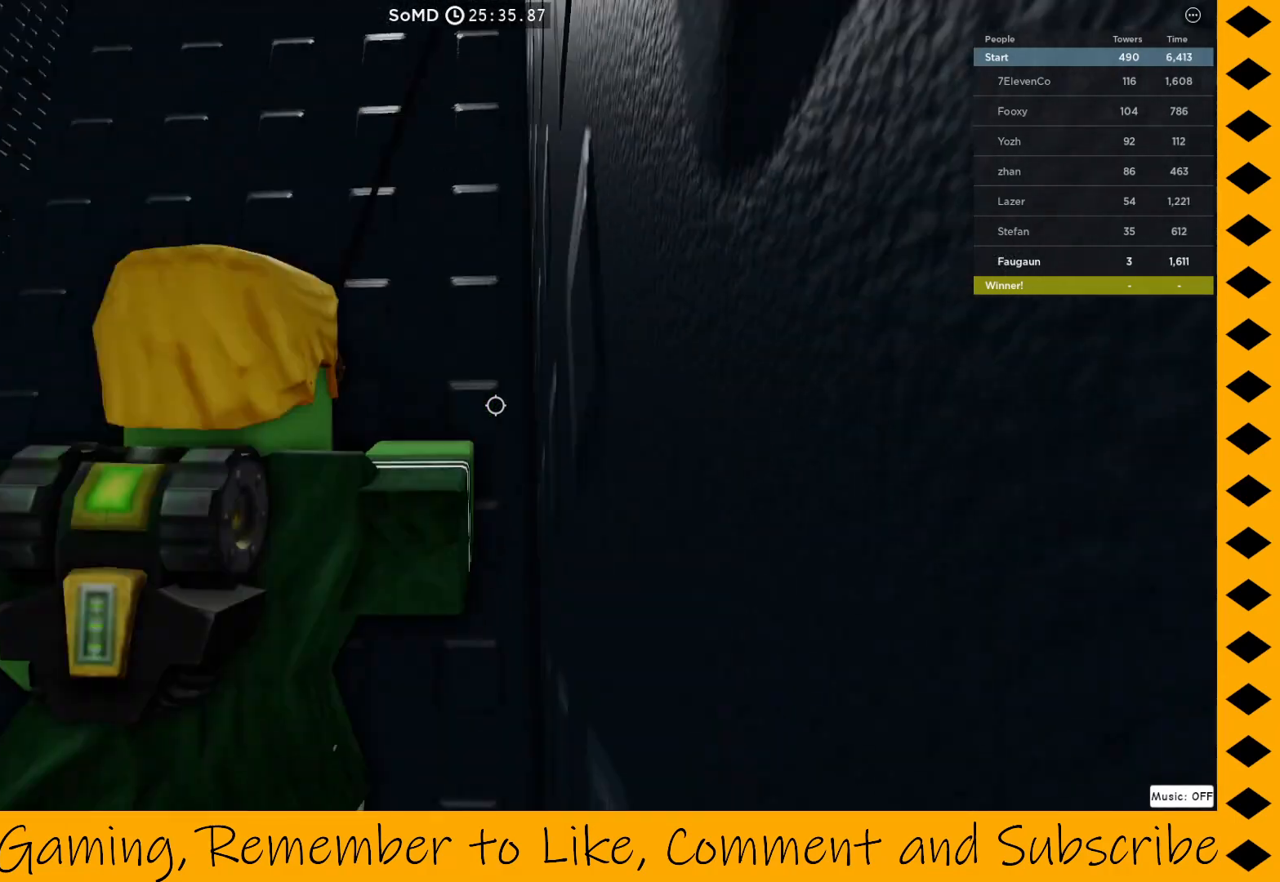
{"keys": [], "mouse": ["right"], "events": [[17, "a", "up"], [217, "w", "down"], [300, "w", "up"]]}
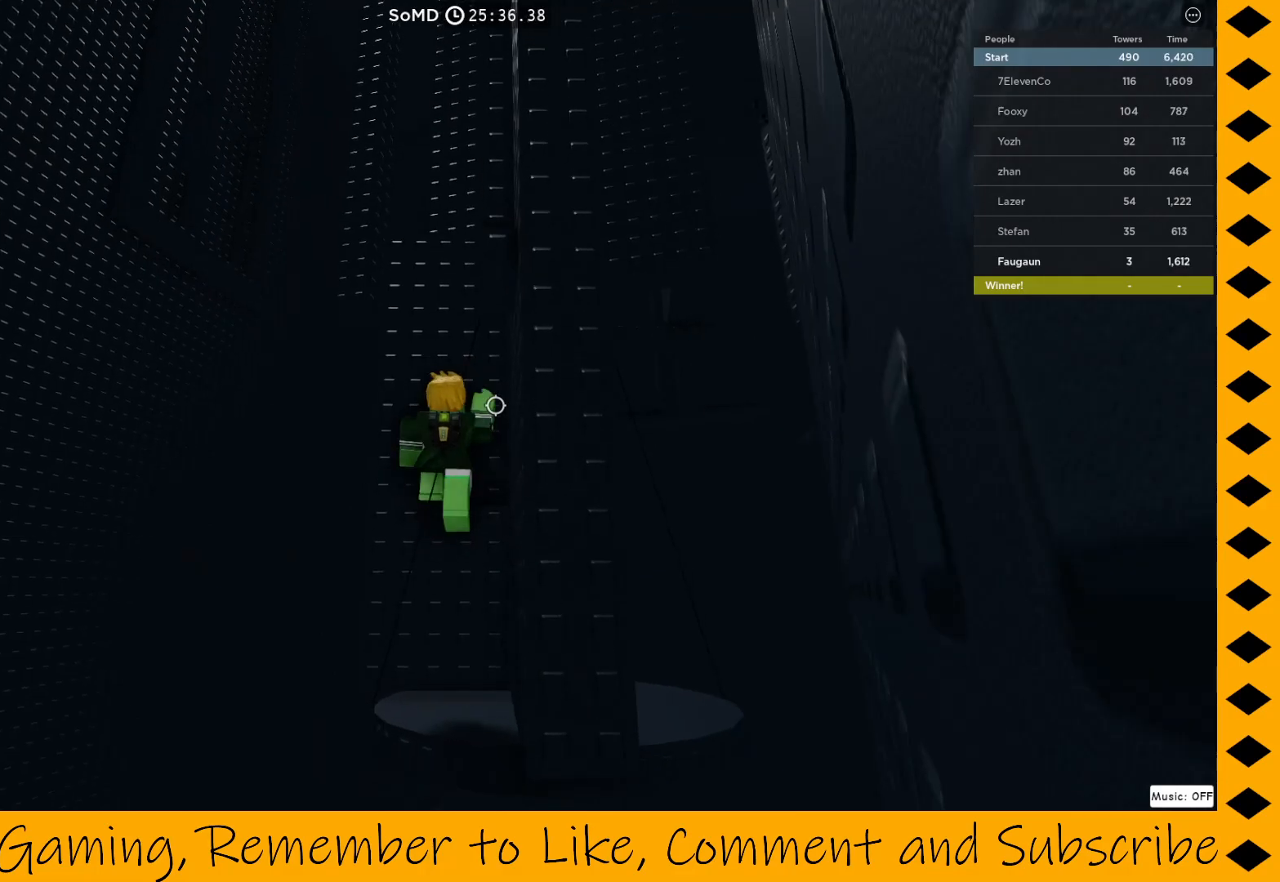
{"keys": [], "mouse": ["right"], "events": []}
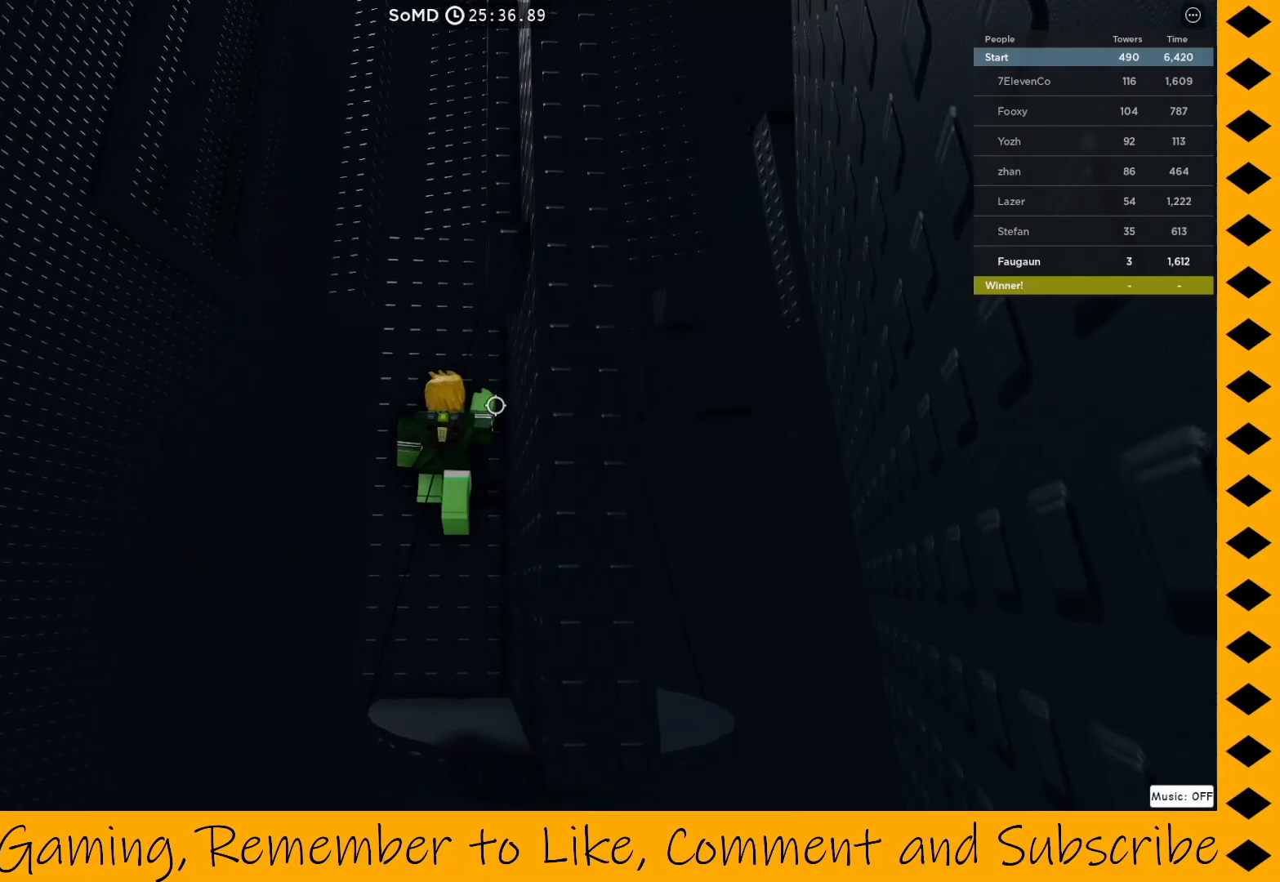
{"keys": [], "mouse": ["right"], "events": []}